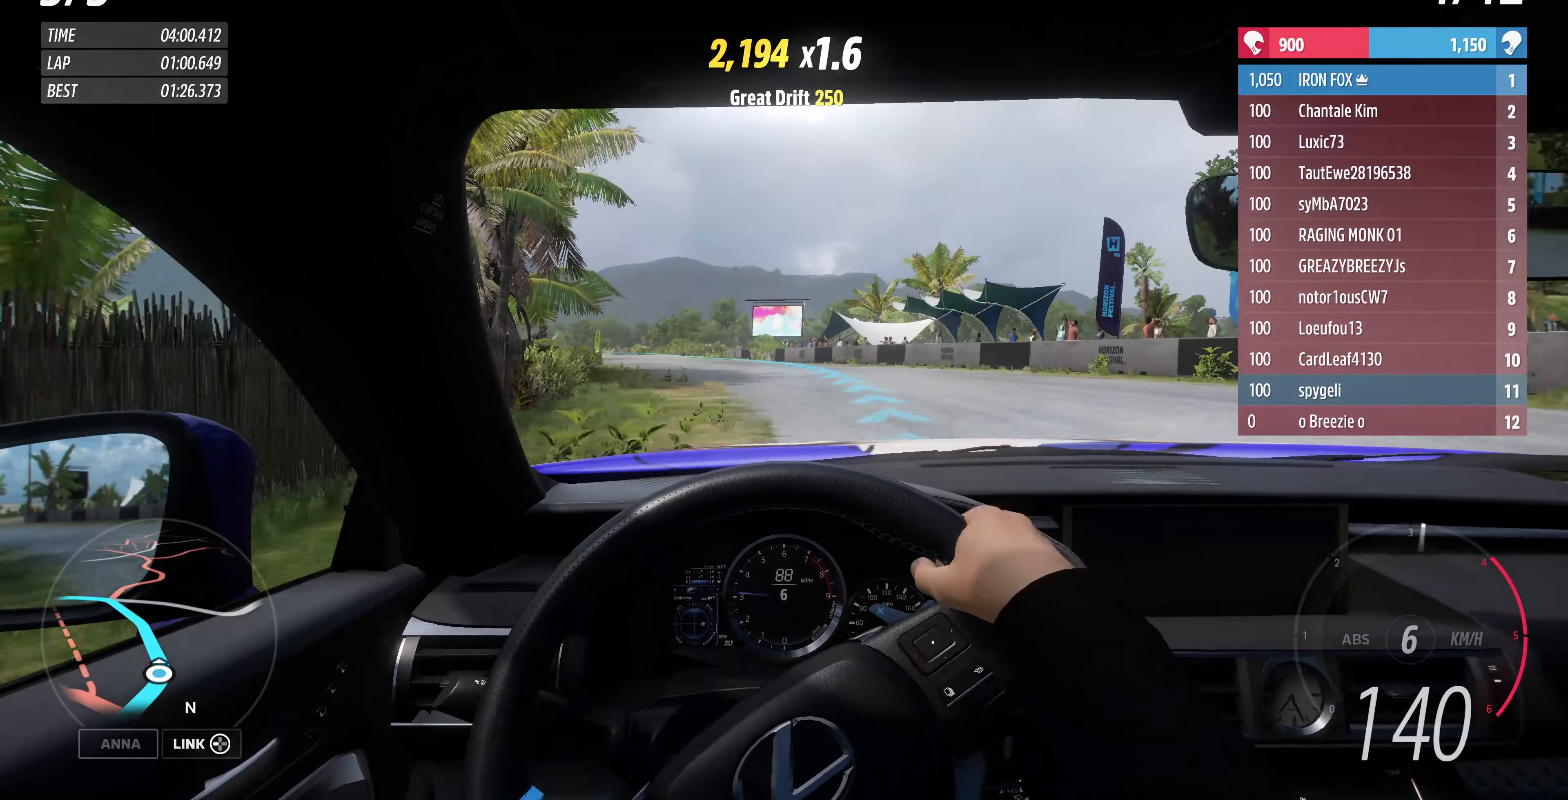
Gameplay with a controller (PlayStation layout); each line is a JSON object with the inputs held at the frame after it. "events" lists button and stick changes between this image and that frame as [ms after this image, input, new state], when the widget could be followed in between.
{"buttons": ["R2"], "left_stick": "up", "right_stick": "center", "events": [[167, "left_stick", "up"]]}
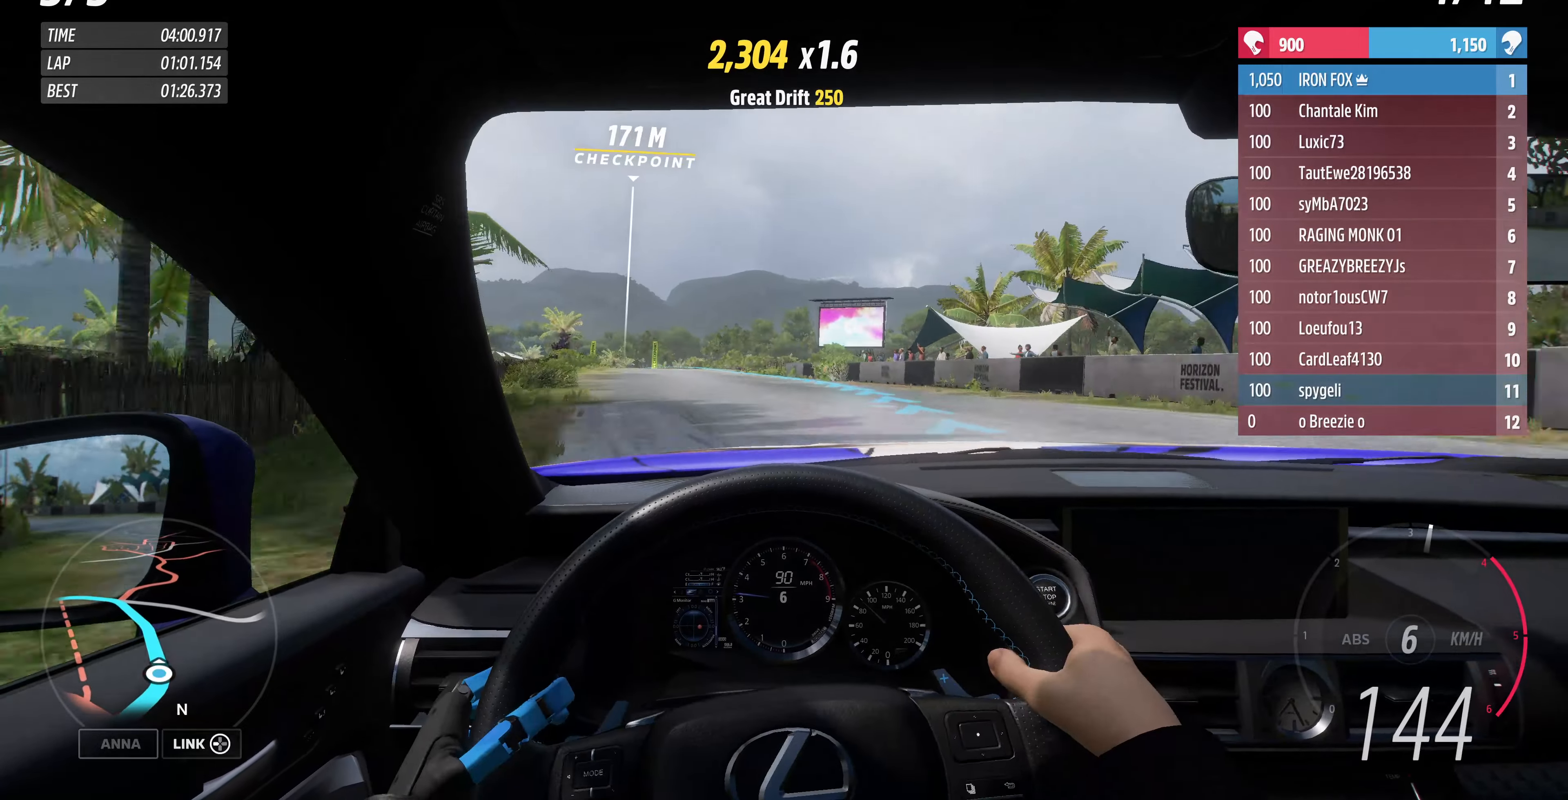
{"buttons": ["R2"], "left_stick": "up", "right_stick": "center", "events": [[100, "left_stick", "up-left"], [234, "left_stick", "up"]]}
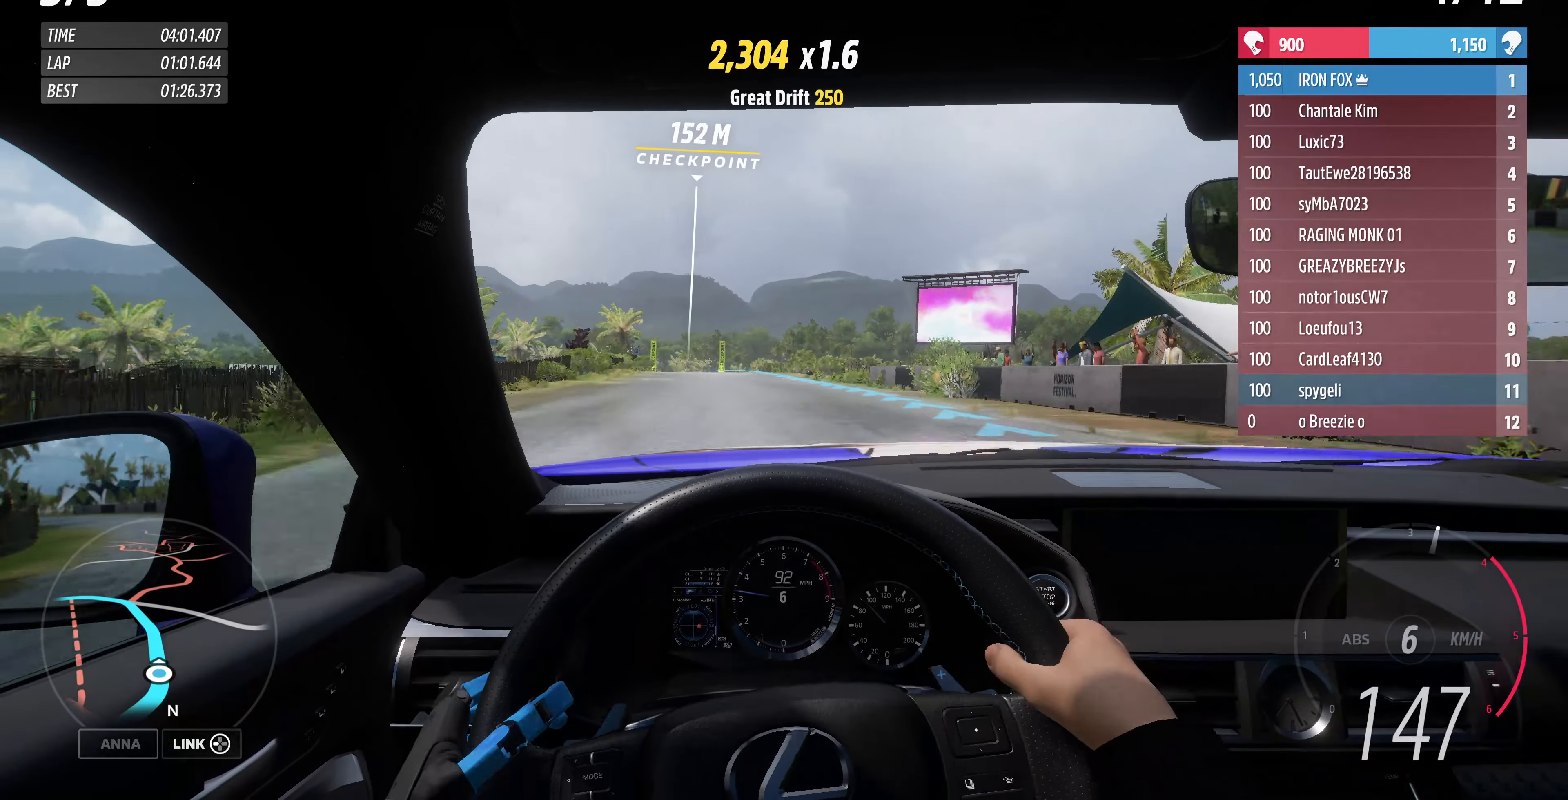
{"buttons": ["R2"], "left_stick": "center", "right_stick": "center", "events": [[100, "left_stick", "center"]]}
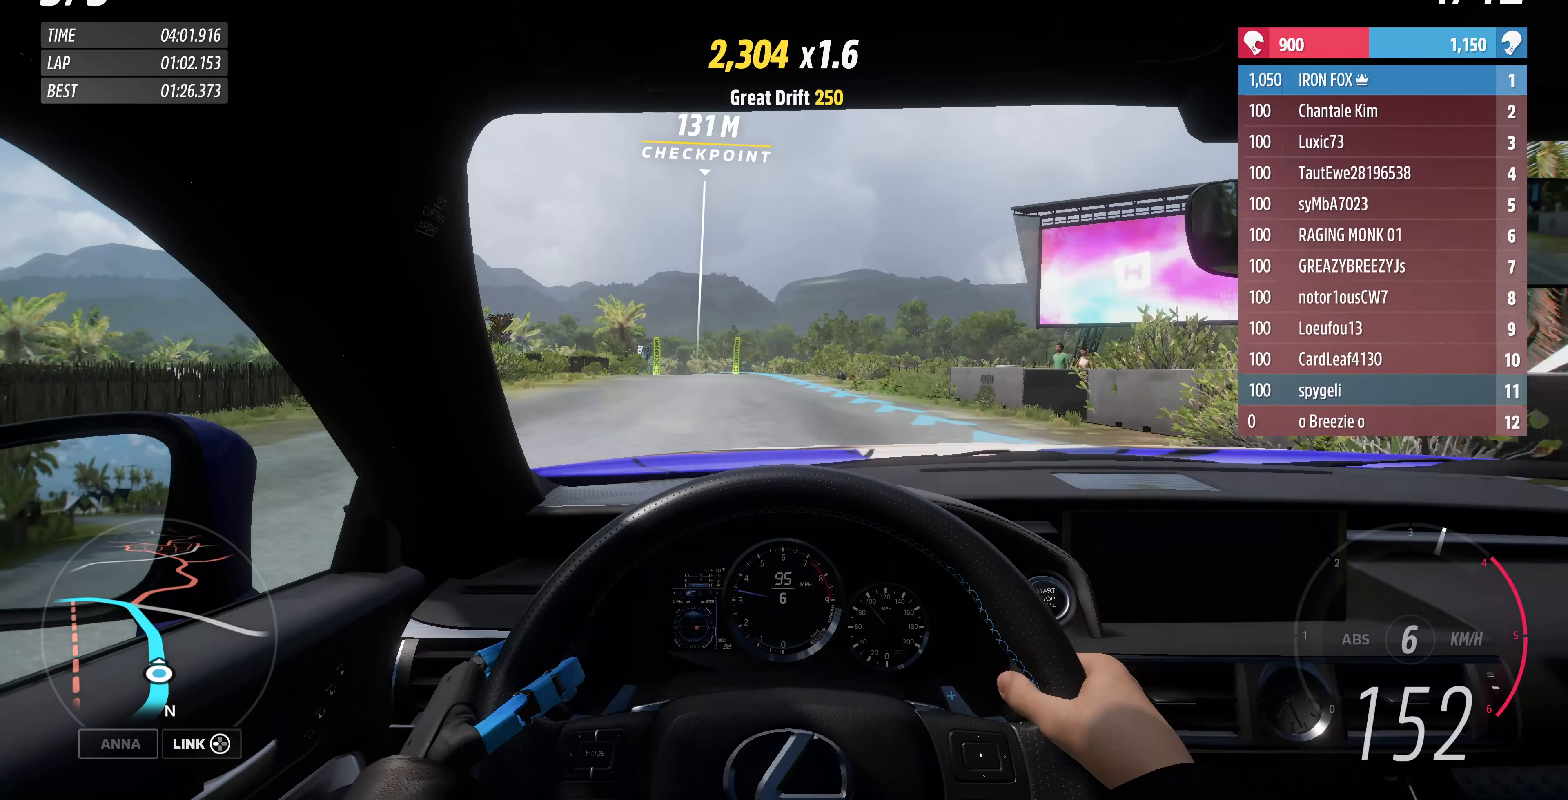
{"buttons": ["R2"], "left_stick": "center", "right_stick": "center", "events": []}
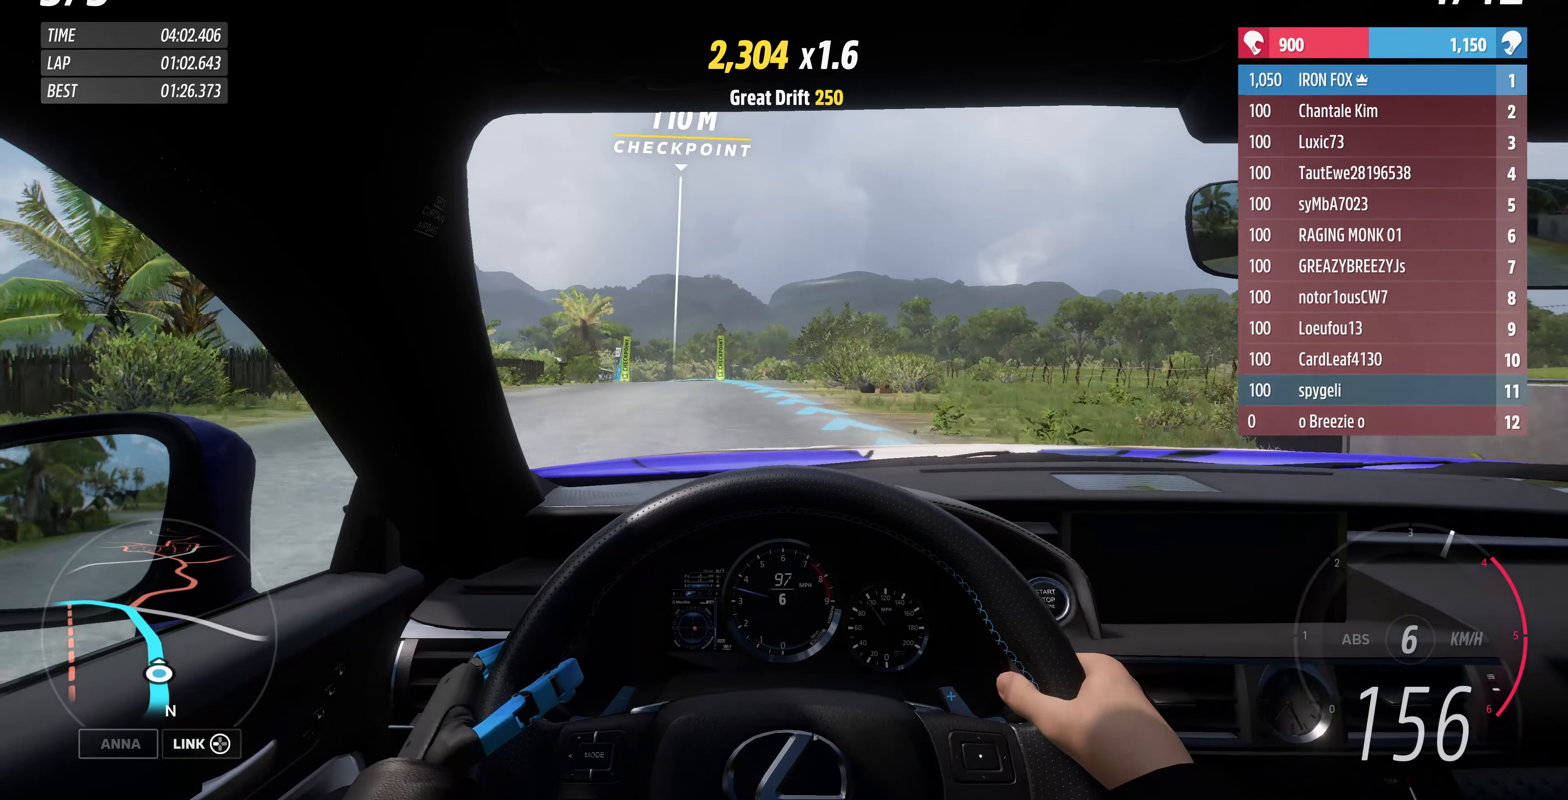
{"buttons": ["R2"], "left_stick": "up", "right_stick": "center", "events": [[34, "left_stick", "up-left"], [267, "left_stick", "up"]]}
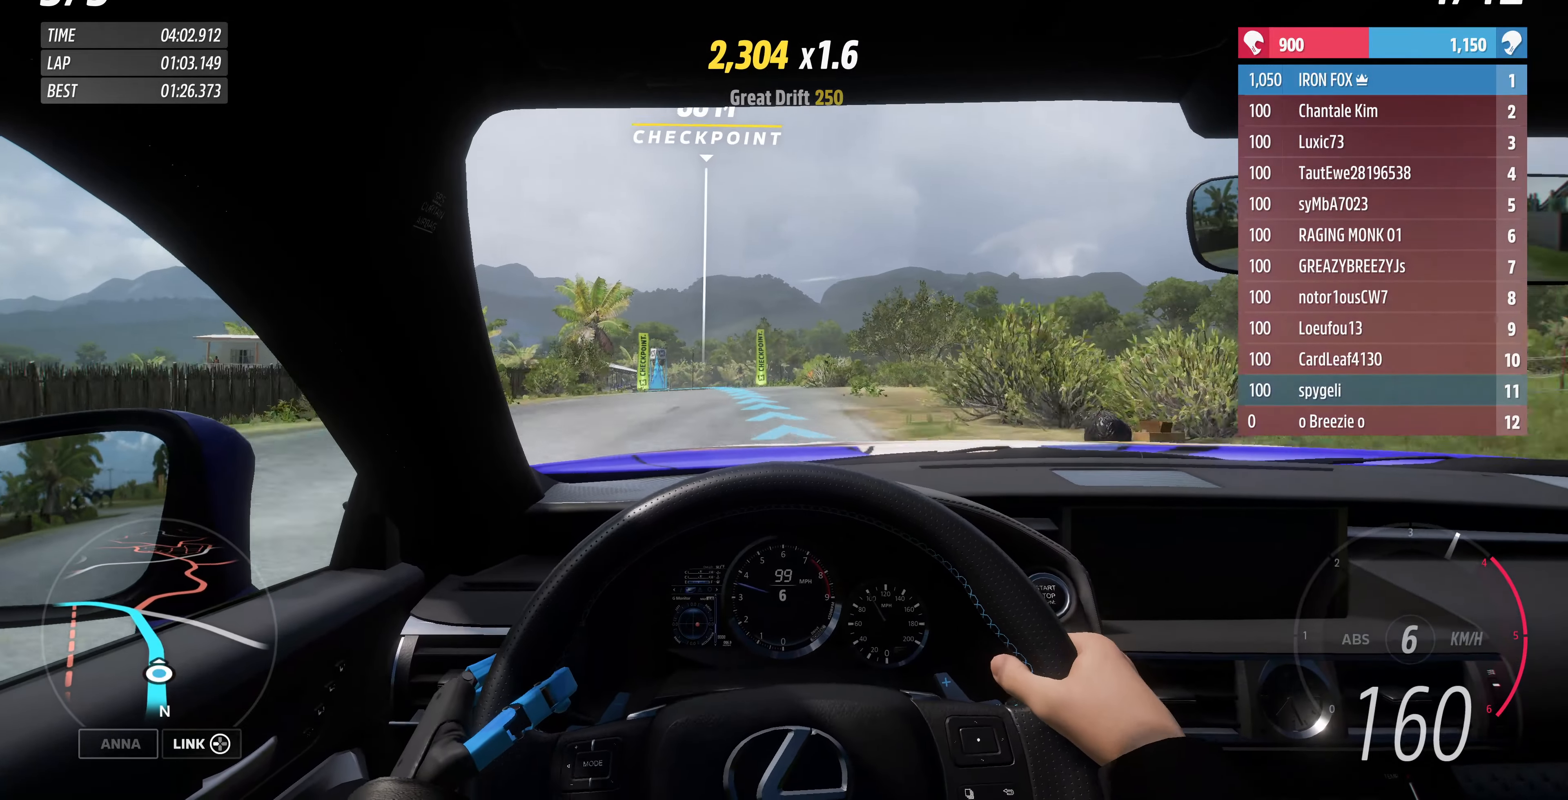
{"buttons": ["R2"], "left_stick": "up", "right_stick": "center", "events": []}
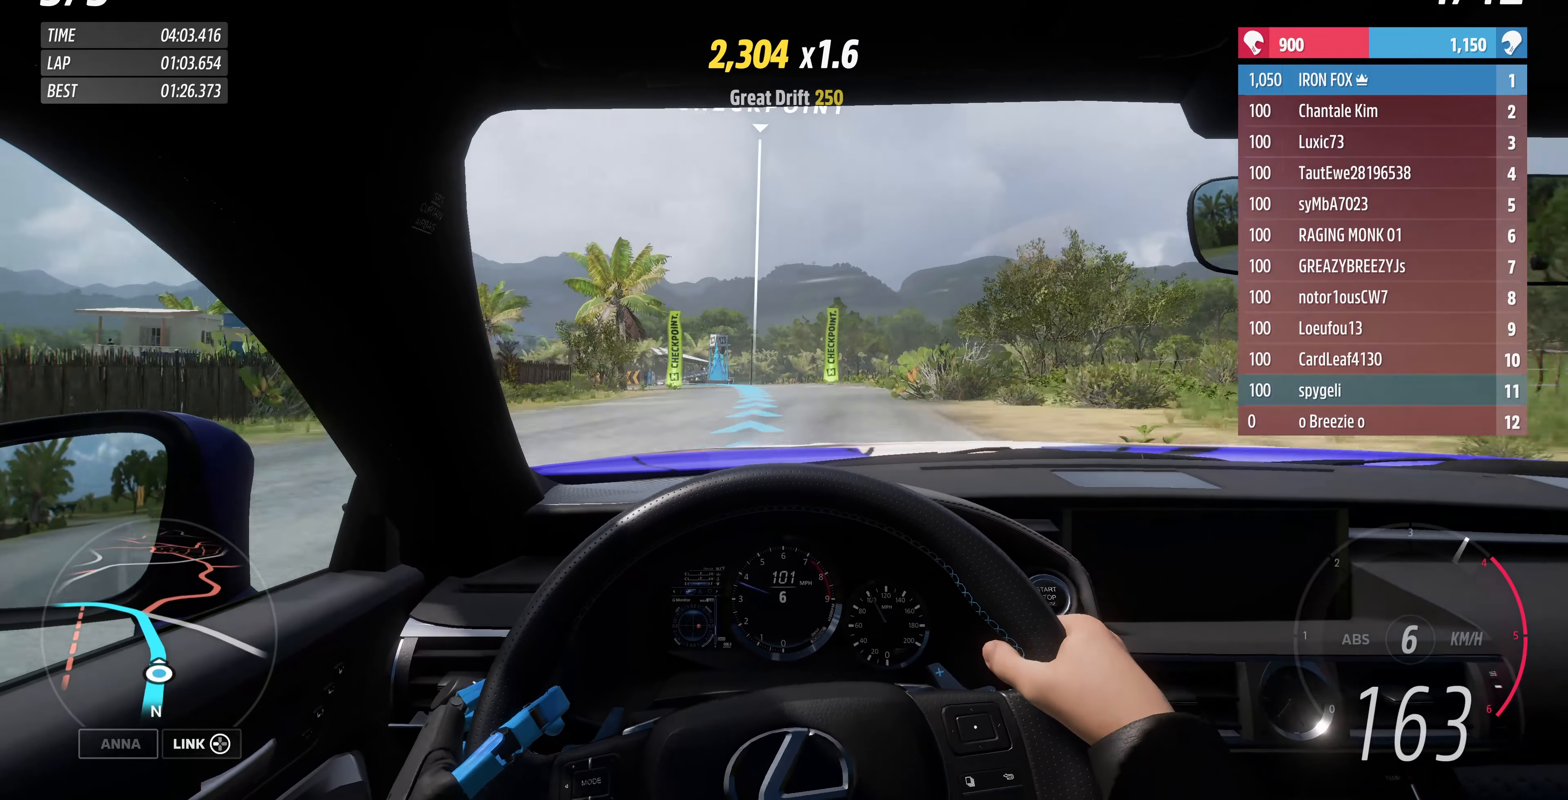
{"buttons": ["R2"], "left_stick": "up", "right_stick": "center", "events": []}
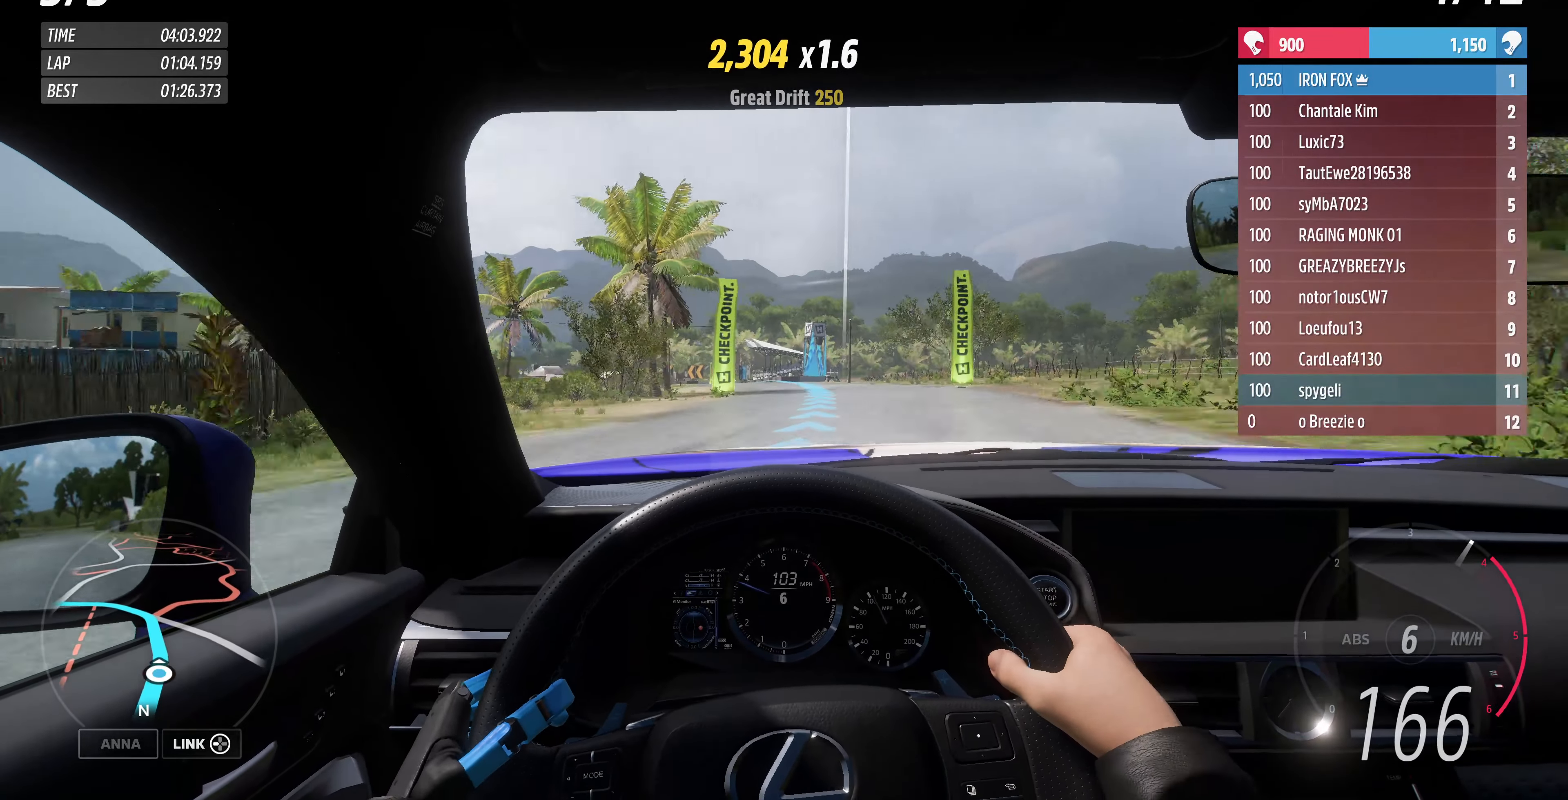
{"buttons": ["R2"], "left_stick": "up", "right_stick": "center", "events": []}
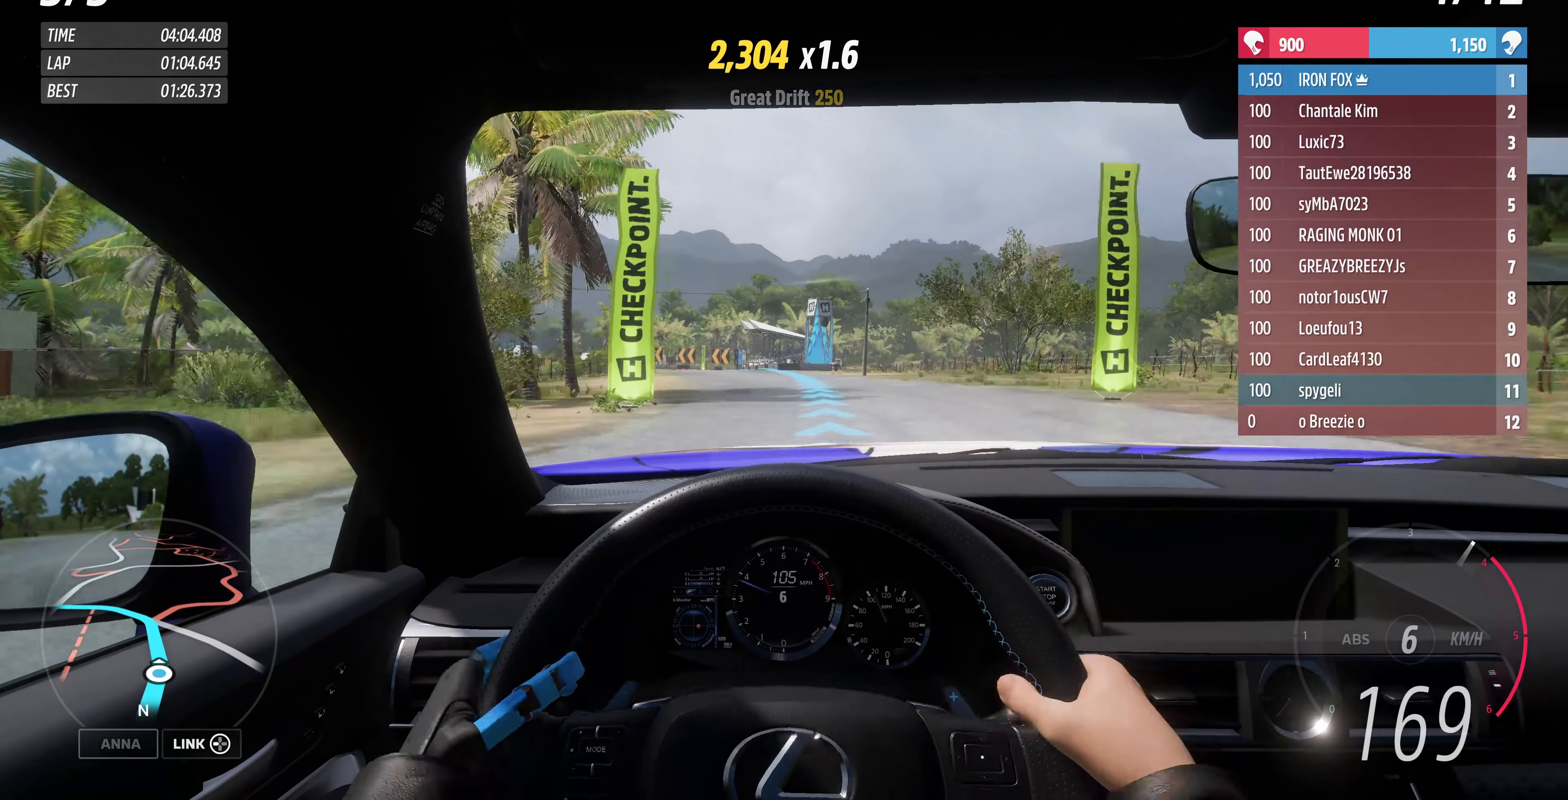
{"buttons": ["R2"], "left_stick": "up", "right_stick": "center", "events": []}
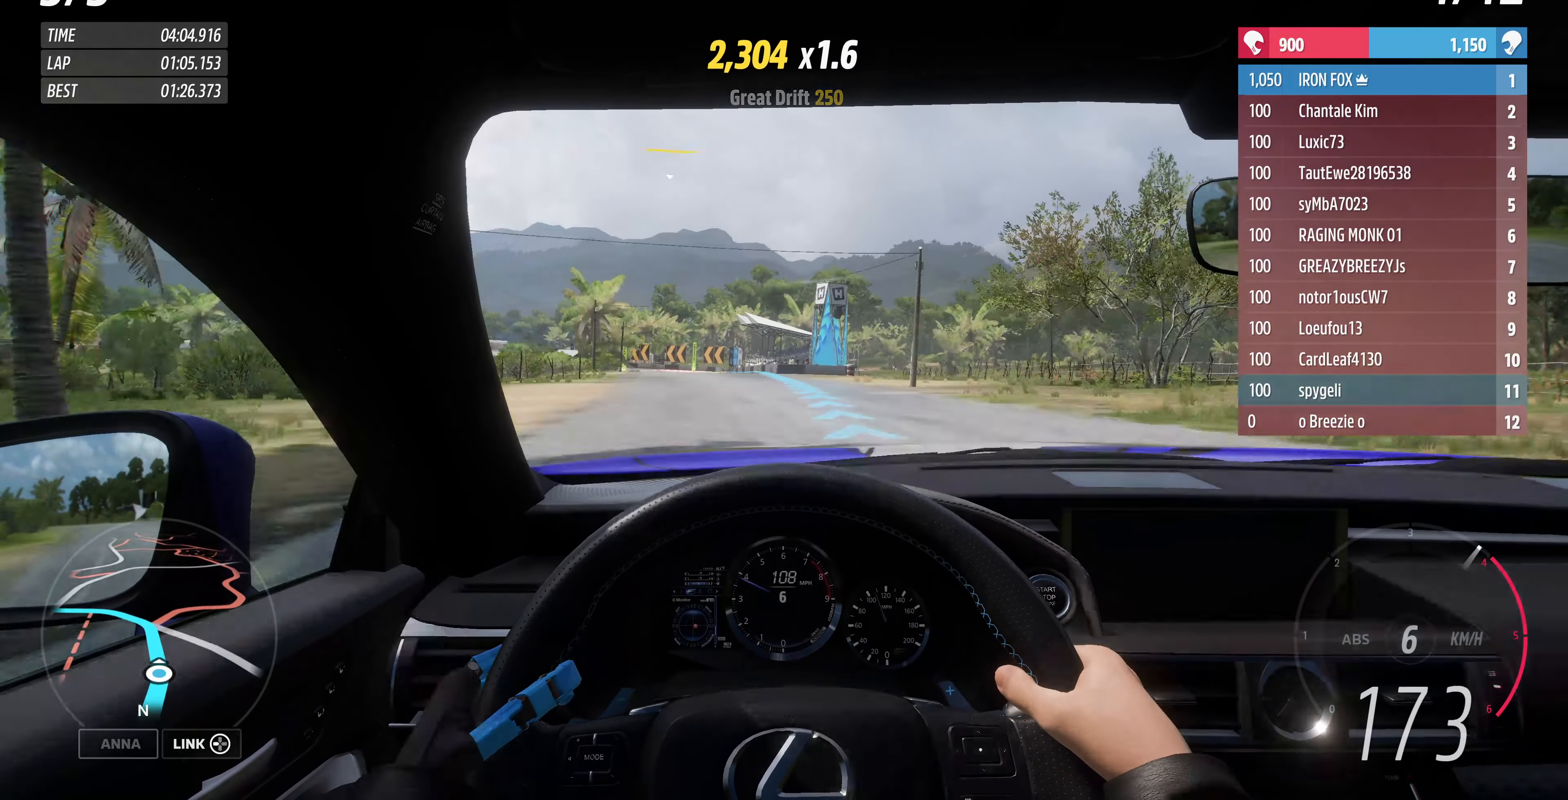
{"buttons": ["R2"], "left_stick": "up", "right_stick": "center", "events": []}
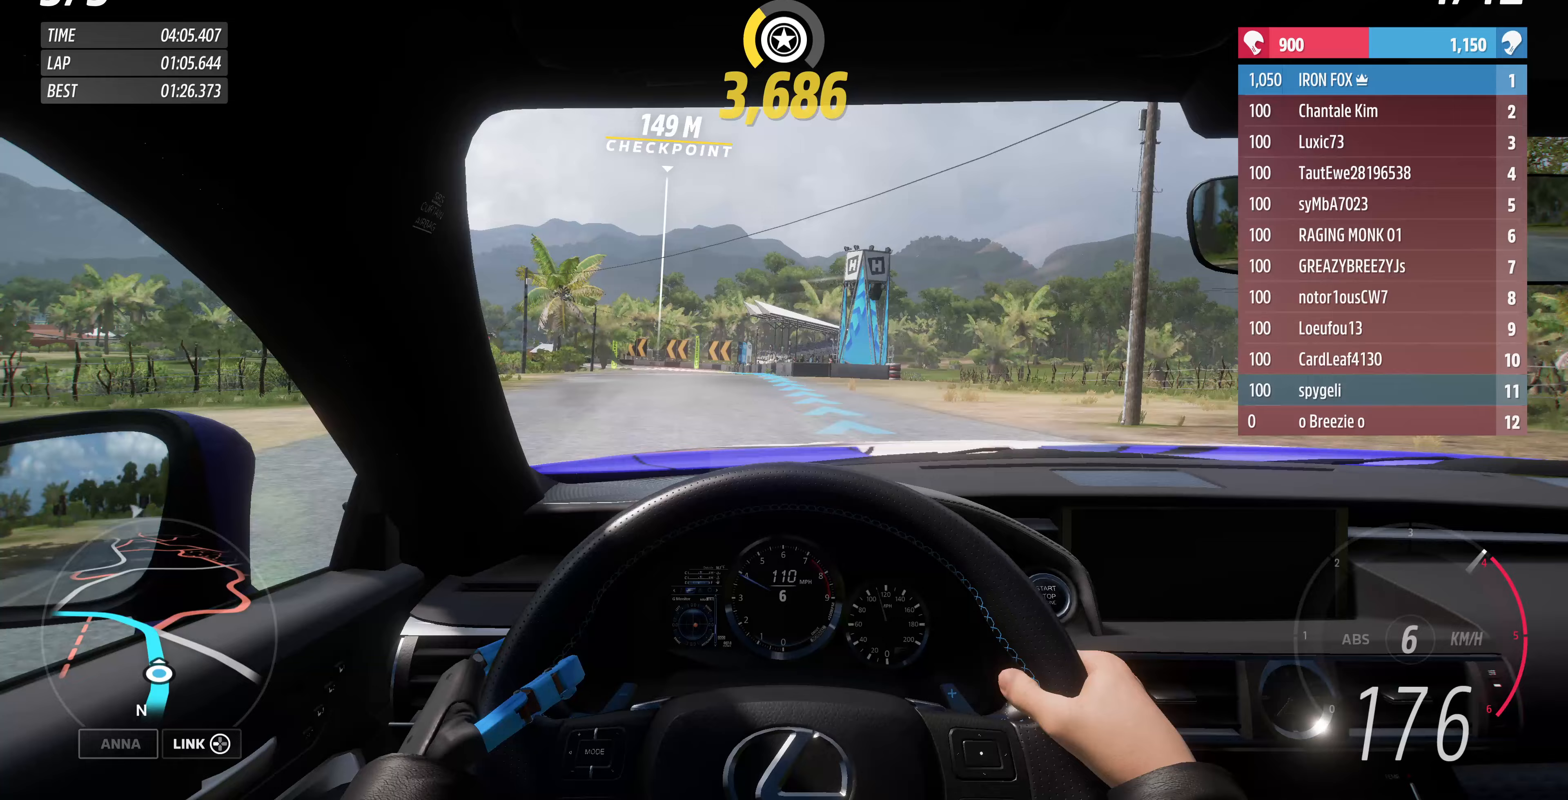
{"buttons": ["R2"], "left_stick": "up", "right_stick": "center", "events": []}
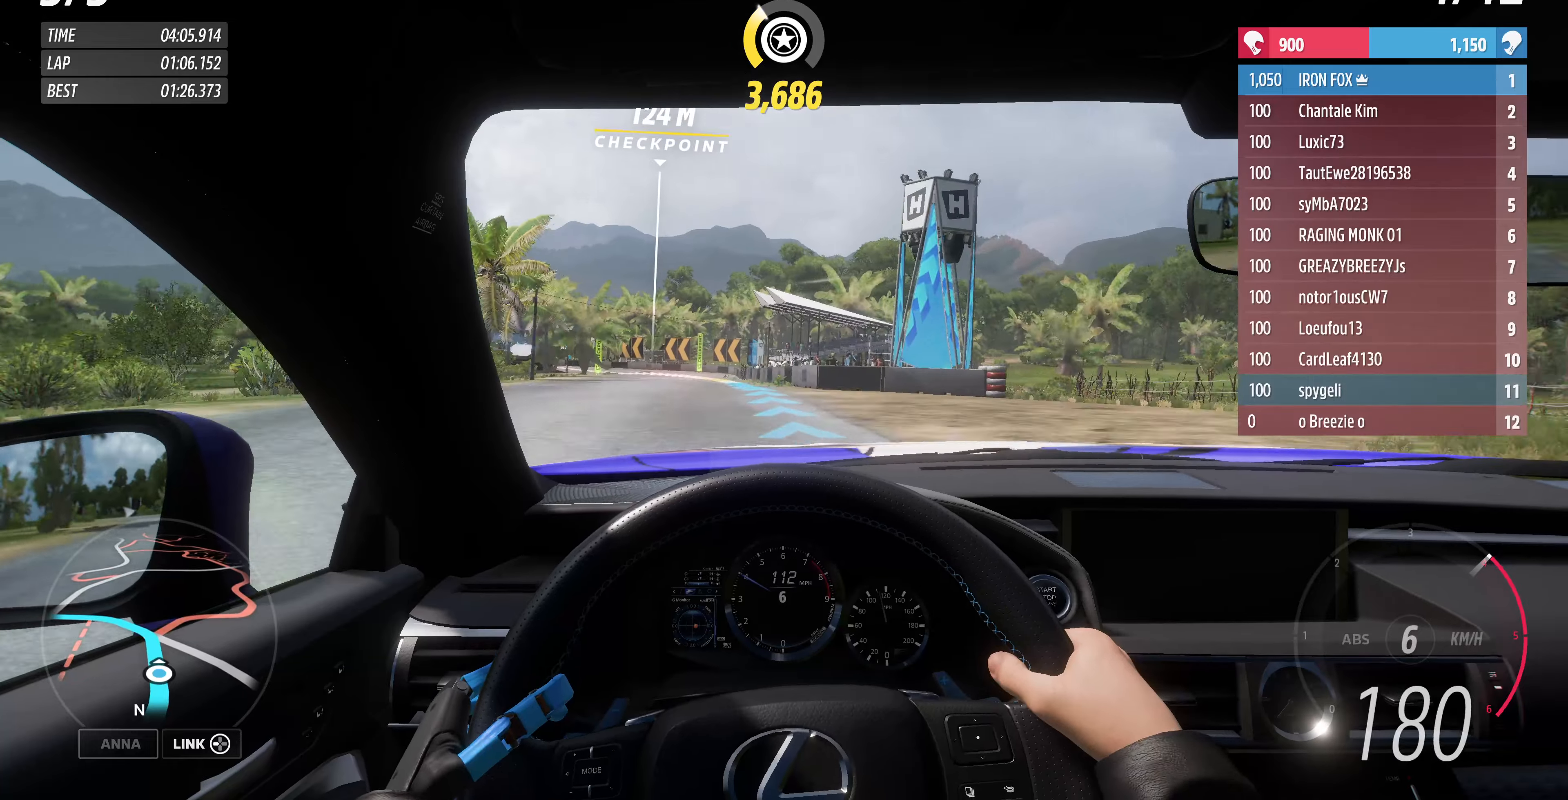
{"buttons": [], "left_stick": "up-left", "right_stick": "center", "events": [[133, "left_stick", "up-left"], [267, "R2", "up"]]}
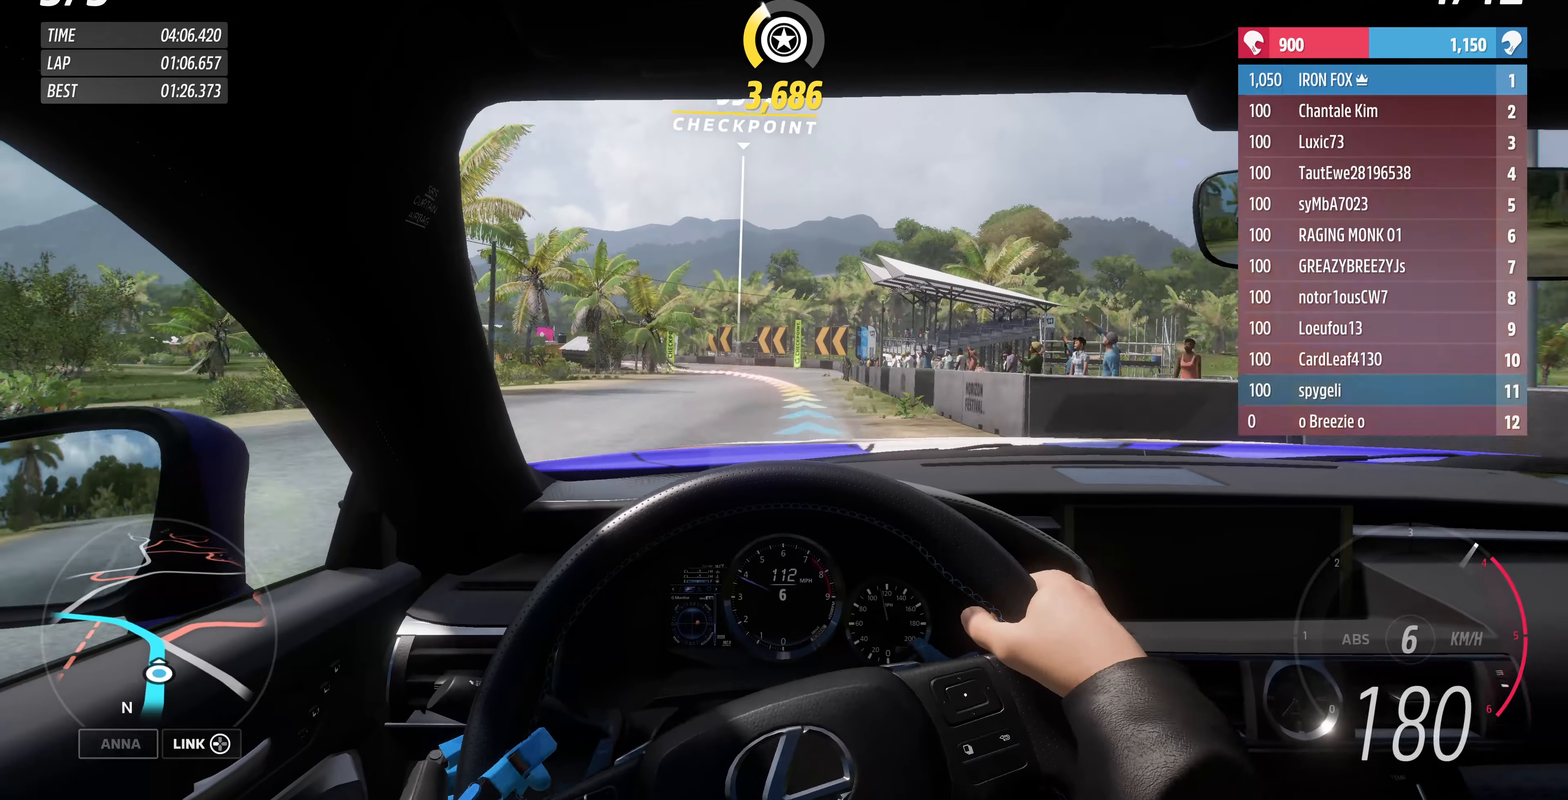
{"buttons": [], "left_stick": "up-left", "right_stick": "center", "events": []}
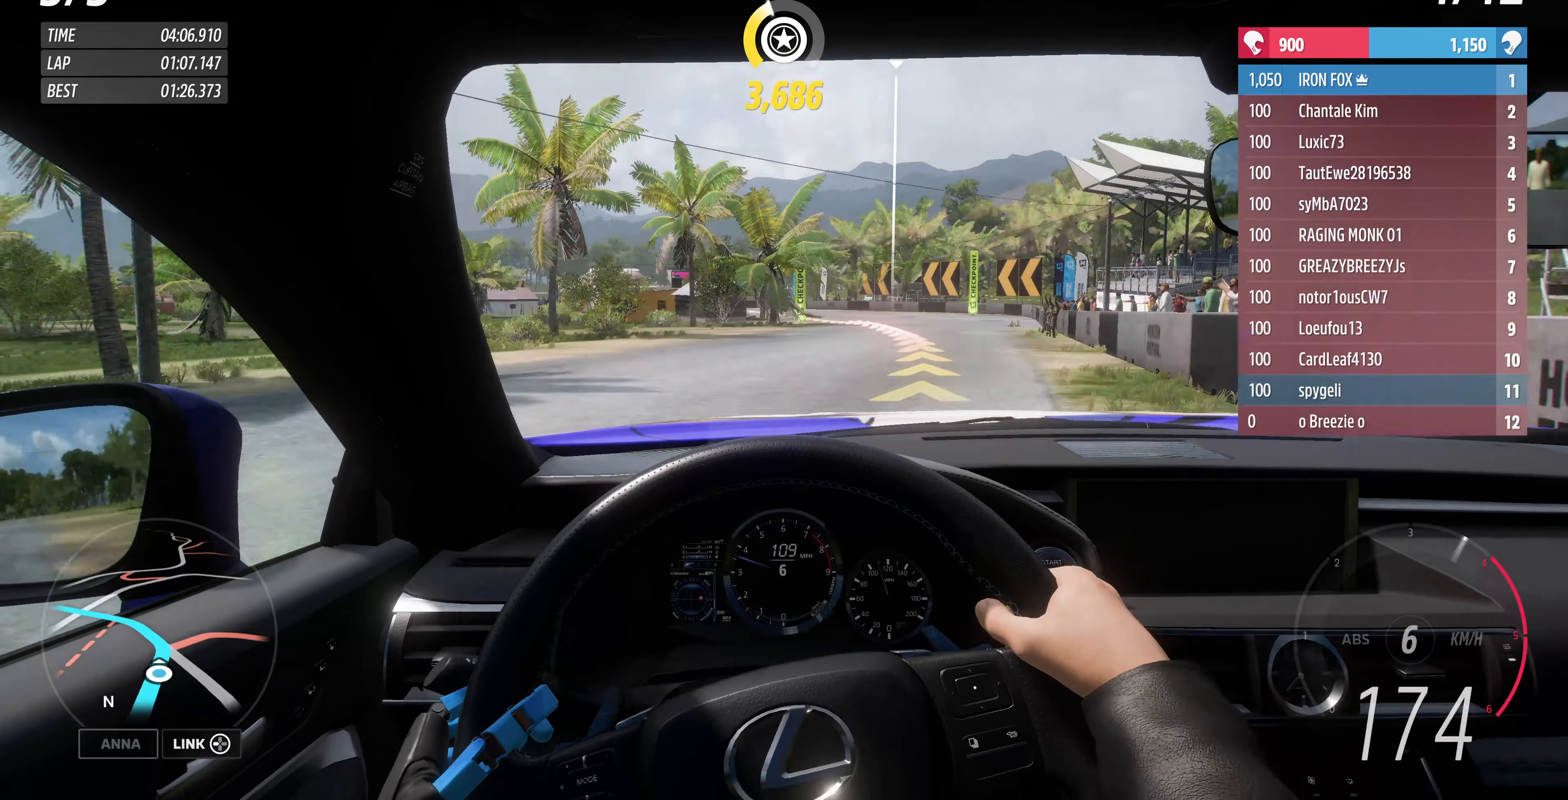
{"buttons": ["R2"], "left_stick": "up", "right_stick": "center", "events": [[200, "left_stick", "up-right"], [400, "R2", "down"], [467, "left_stick", "up"]]}
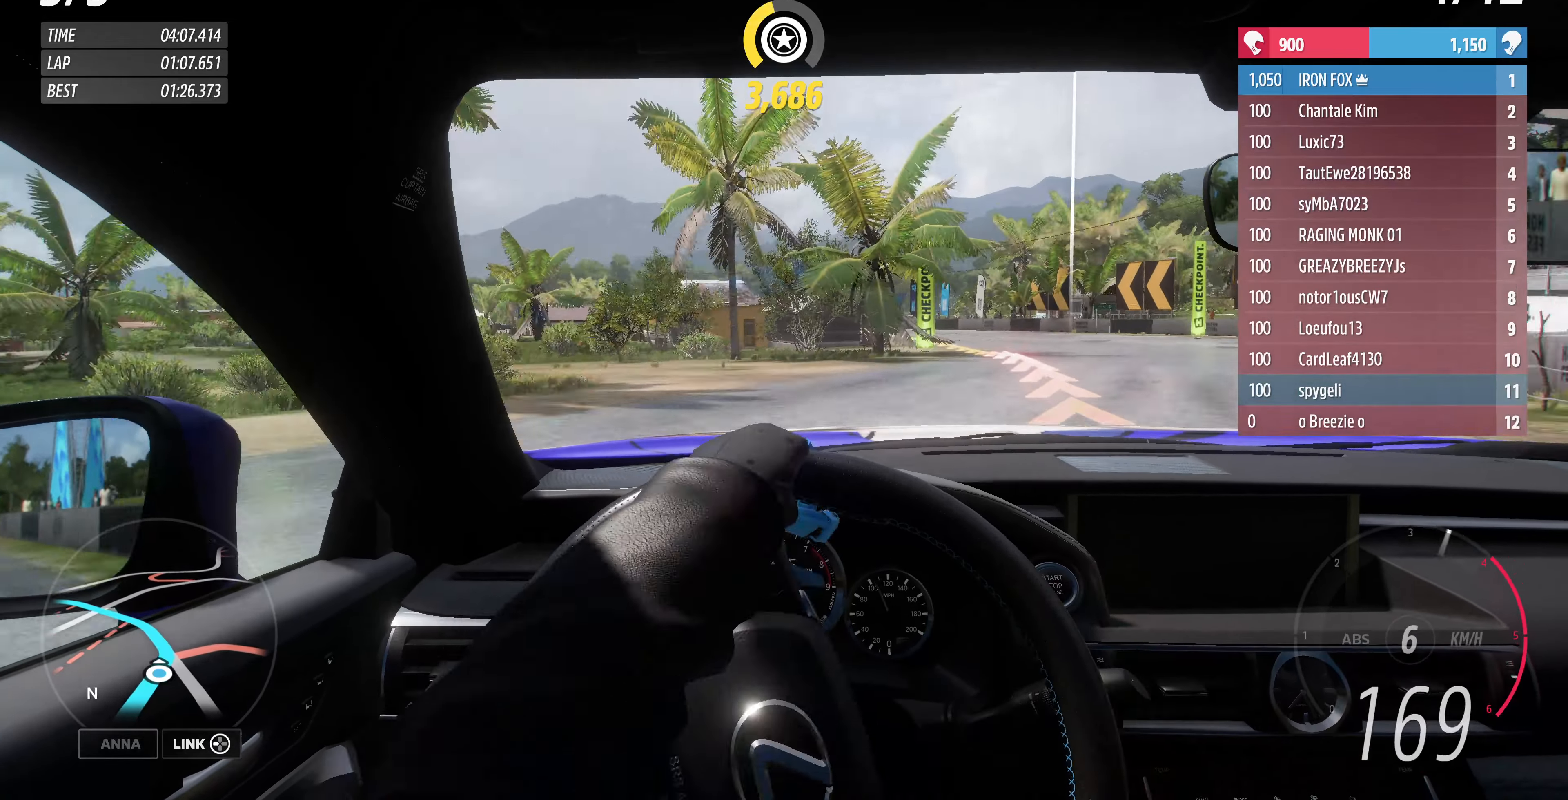
{"buttons": ["R2"], "left_stick": "up-left", "right_stick": "center", "events": [[67, "left_stick", "up-left"]]}
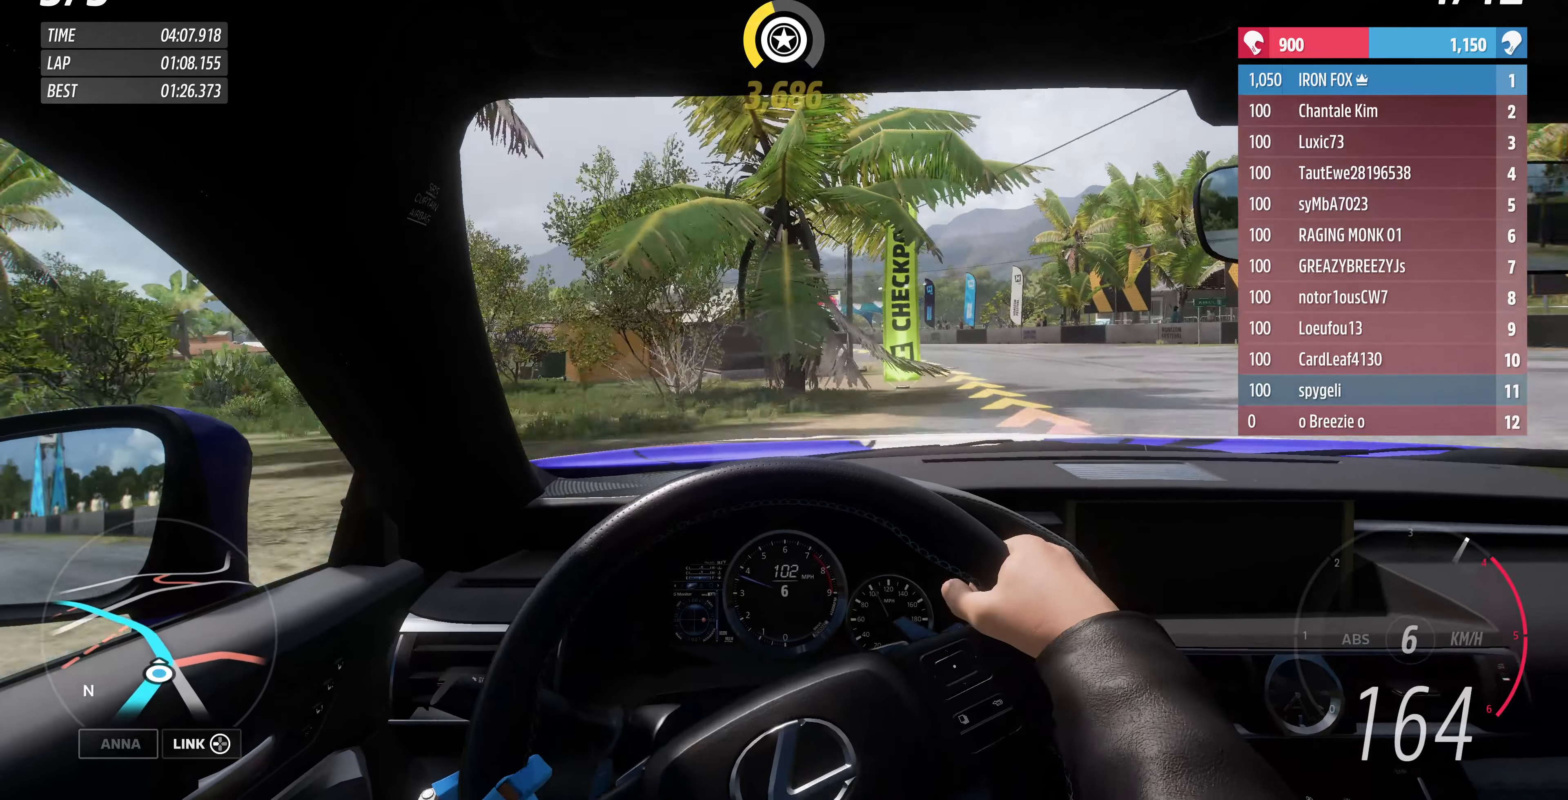
{"buttons": [], "left_stick": "left", "right_stick": "center", "events": [[133, "left_stick", "up-right"], [267, "left_stick", "up-left"], [367, "left_stick", "left"], [433, "R2", "up"]]}
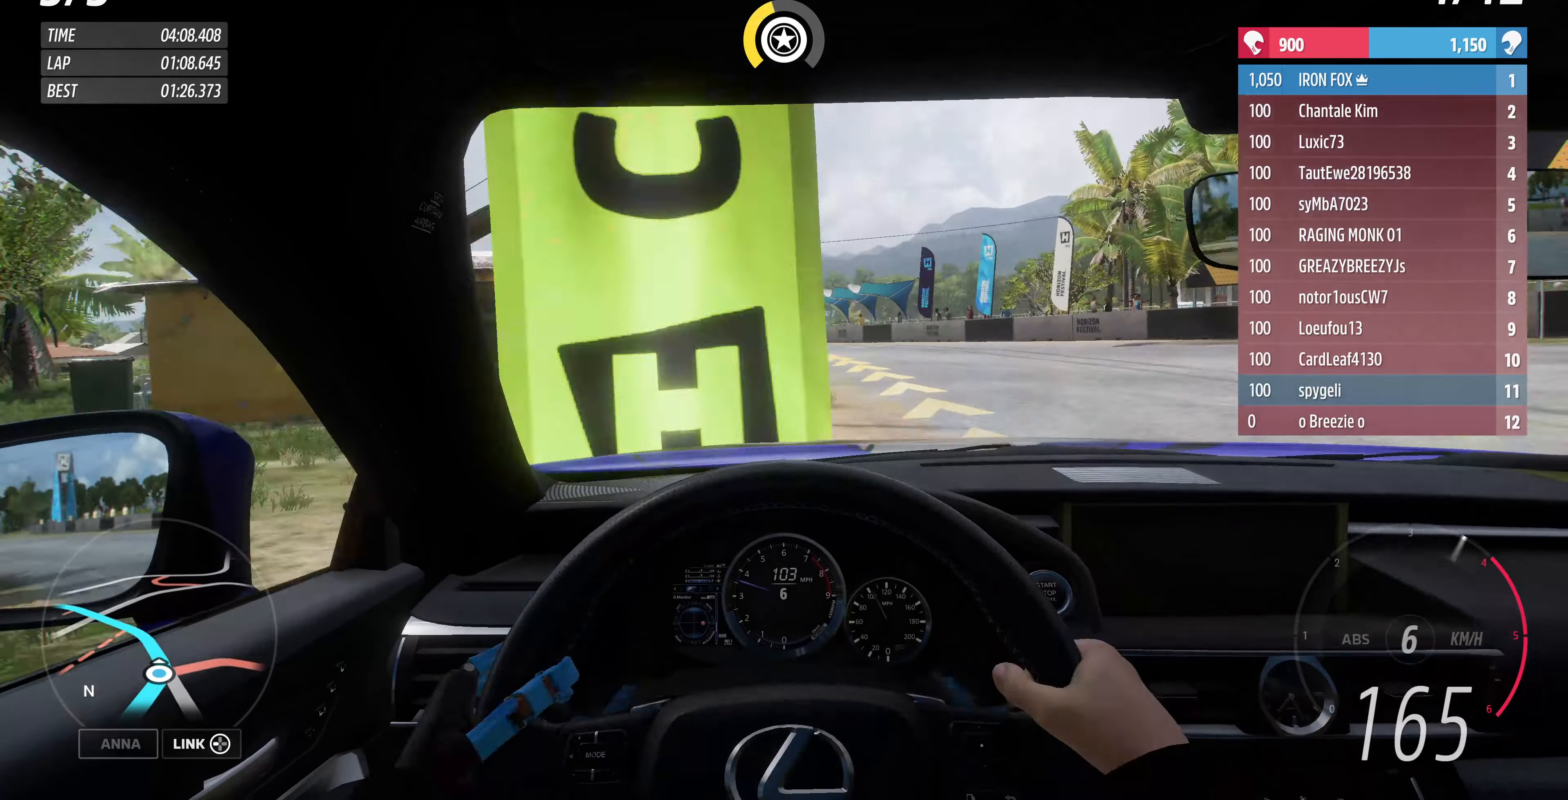
{"buttons": [], "left_stick": "left", "right_stick": "center", "events": []}
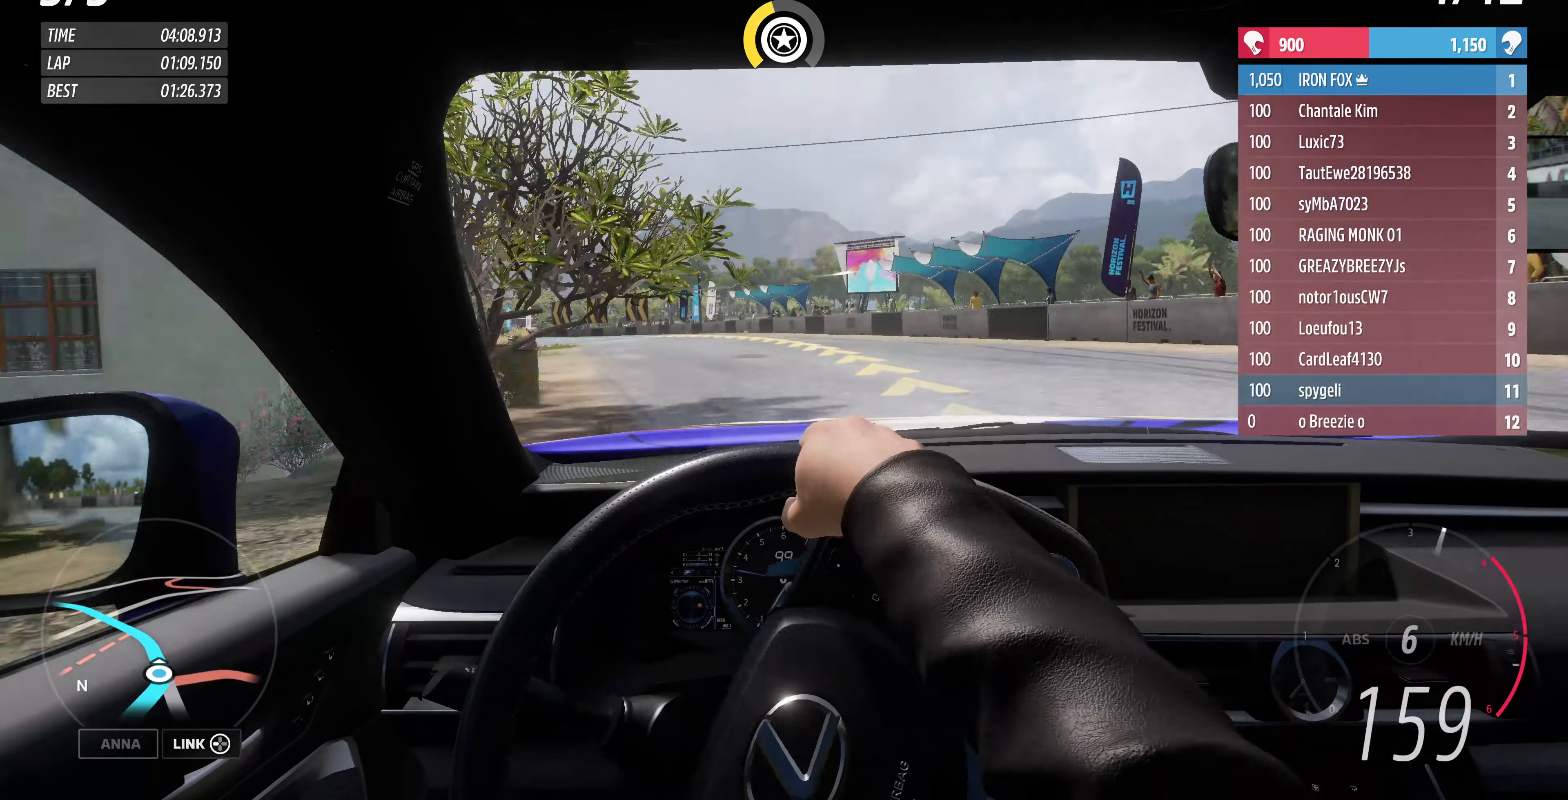
{"buttons": ["R2"], "left_stick": "left", "right_stick": "center", "events": [[133, "left_stick", "center"], [267, "left_stick", "left"], [333, "R2", "down"]]}
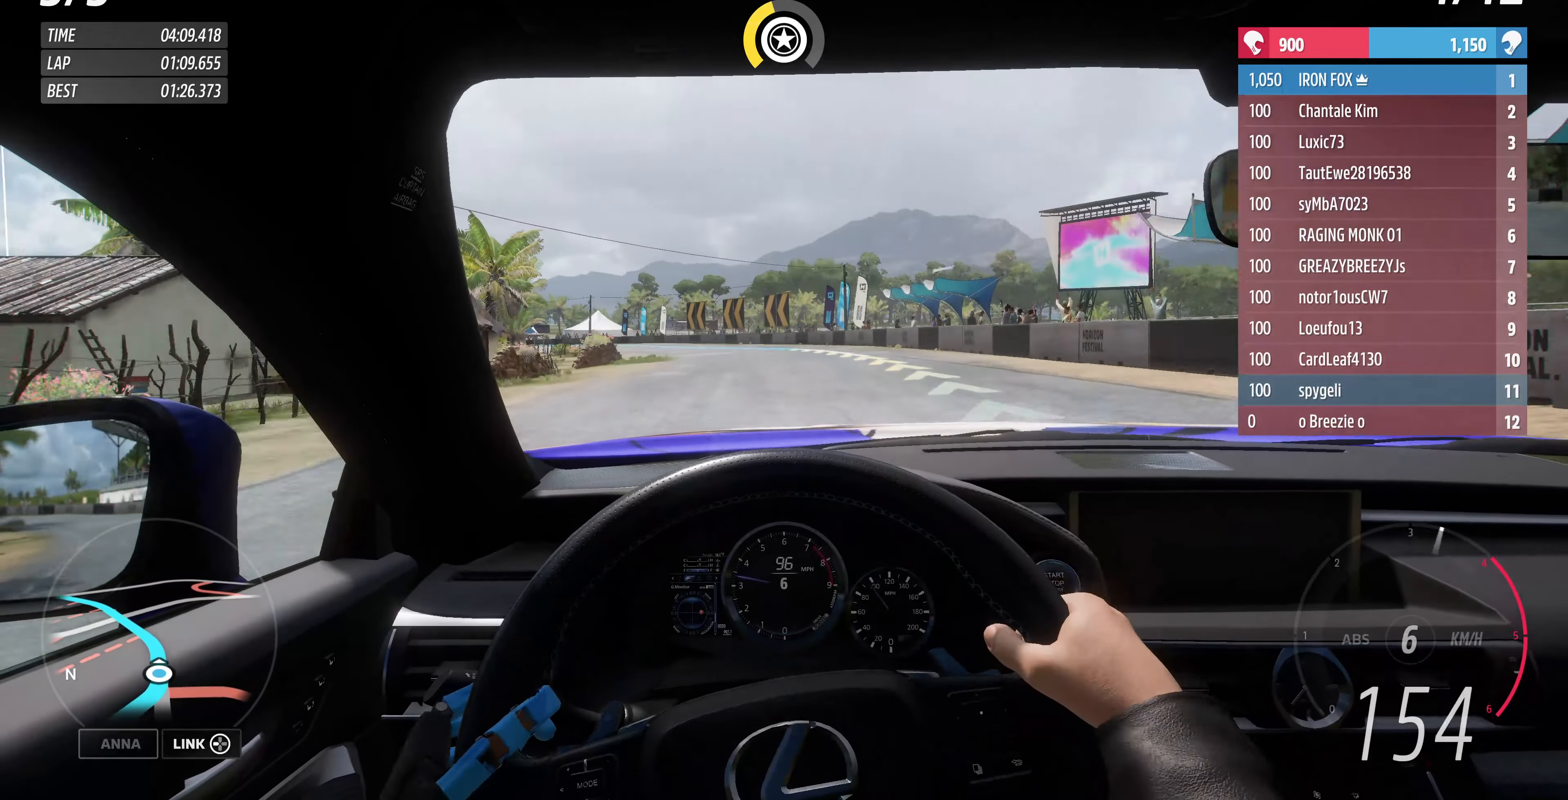
{"buttons": ["R2"], "left_stick": "center", "right_stick": "center", "events": [[333, "R1", "down"], [333, "left_stick", "up"], [433, "left_stick", "center"], [500, "R1", "up"]]}
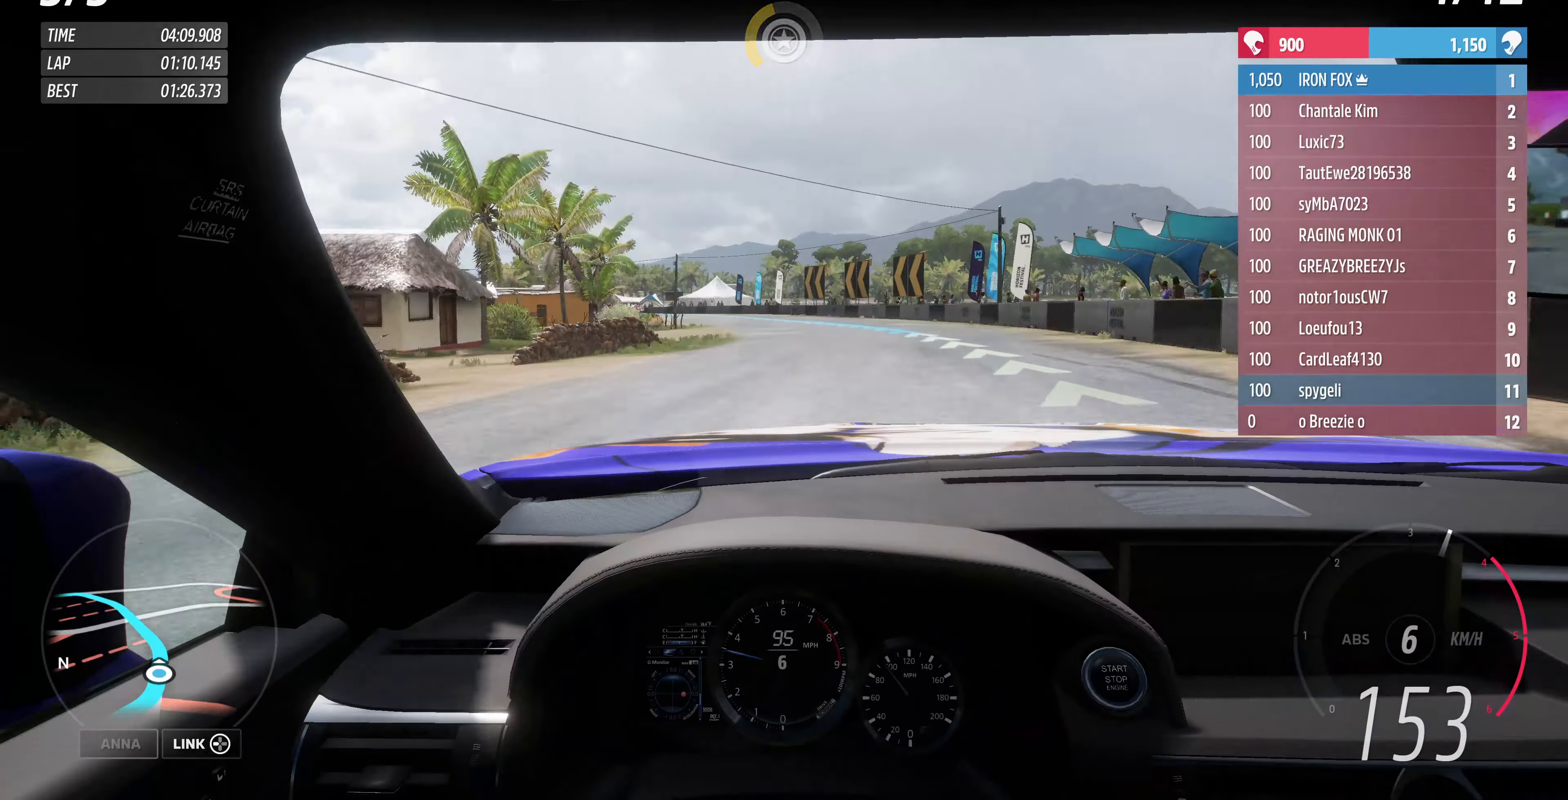
{"buttons": ["R1", "R2"], "left_stick": "up-right", "right_stick": "center", "events": [[67, "R1", "down"], [67, "left_stick", "up"], [167, "R1", "up"], [167, "left_stick", "up-left"], [400, "R1", "down"], [400, "left_stick", "up-right"]]}
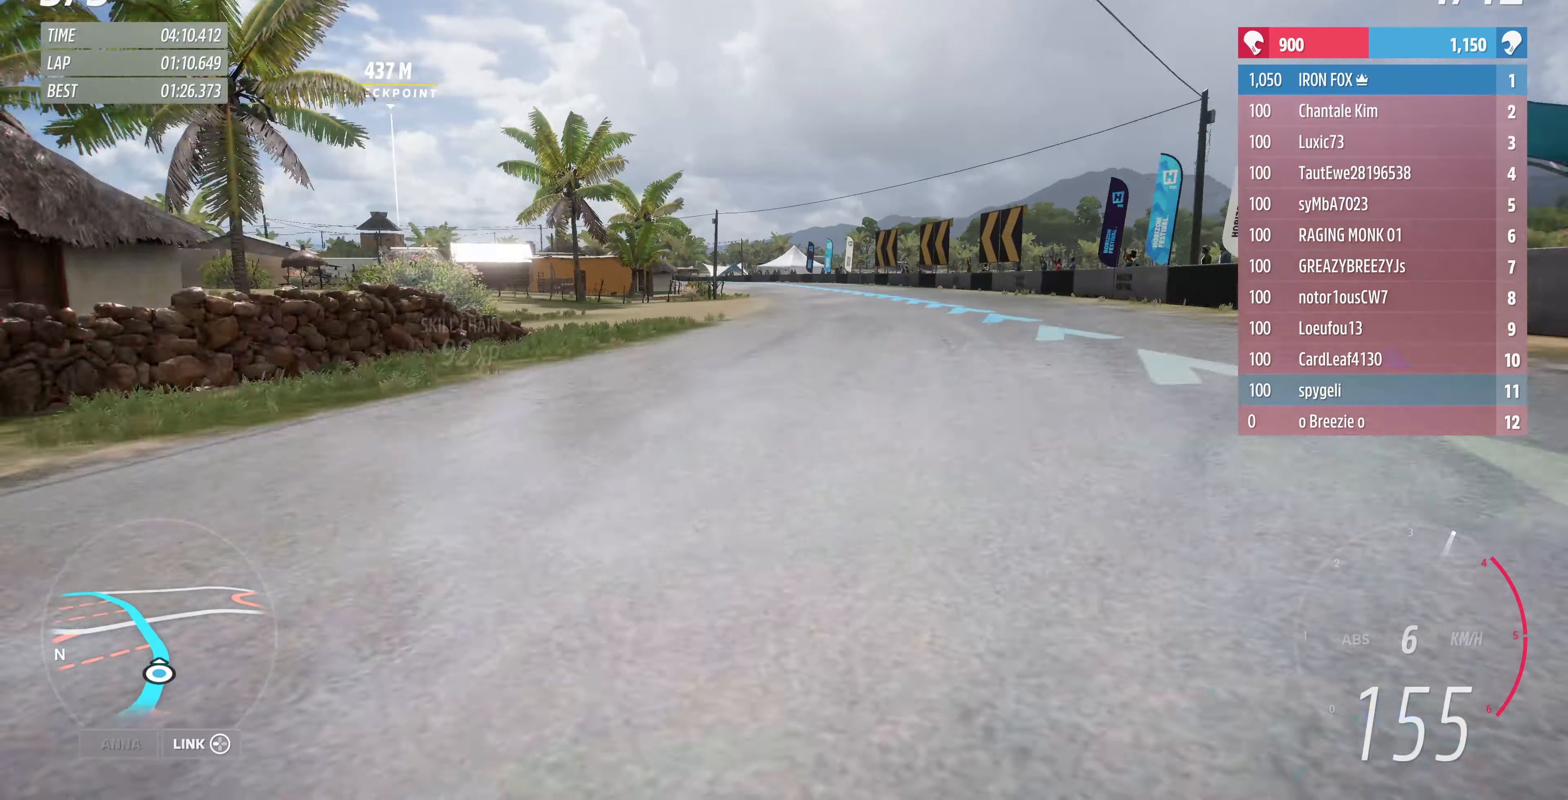
{"buttons": ["R2"], "left_stick": "up", "right_stick": "center", "events": [[33, "R1", "up"], [67, "left_stick", "up-left"], [167, "R1", "down"], [233, "R1", "up"], [400, "R1", "down"], [400, "left_stick", "up"], [500, "R1", "up"]]}
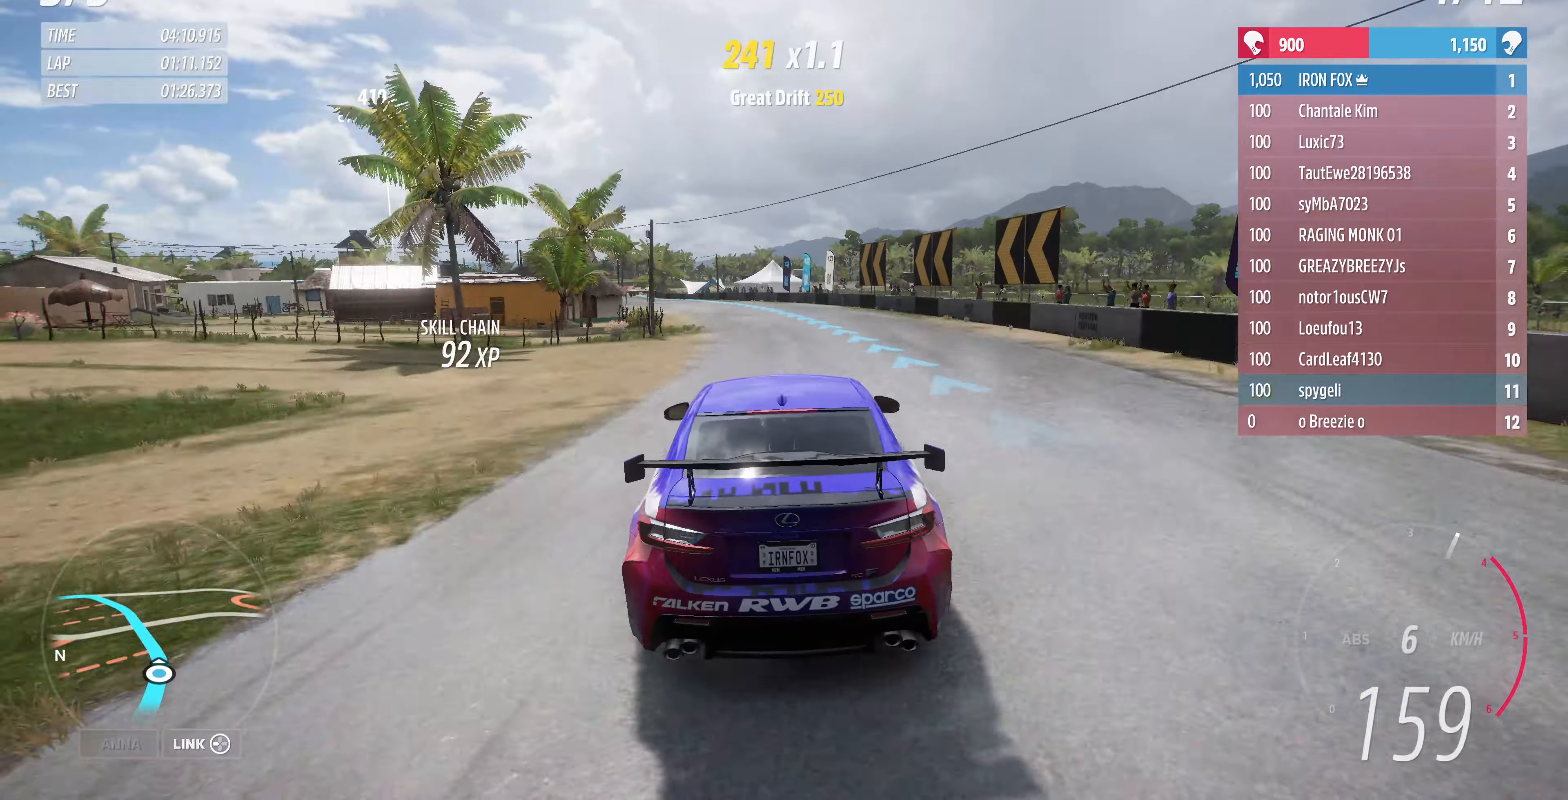
{"buttons": ["R2"], "left_stick": "up", "right_stick": "center", "events": []}
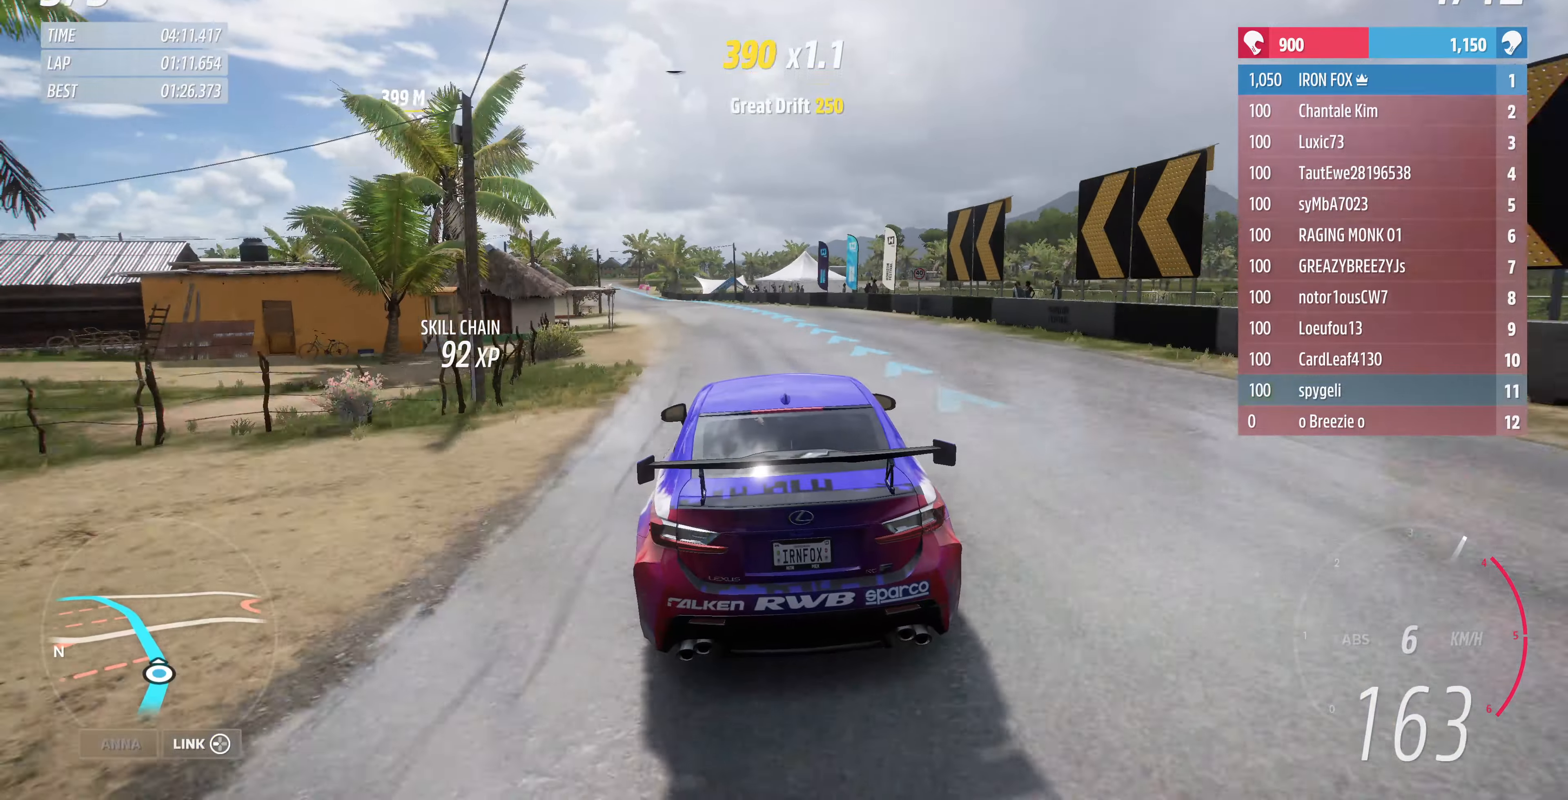
{"buttons": ["R2"], "left_stick": "up", "right_stick": "center", "events": []}
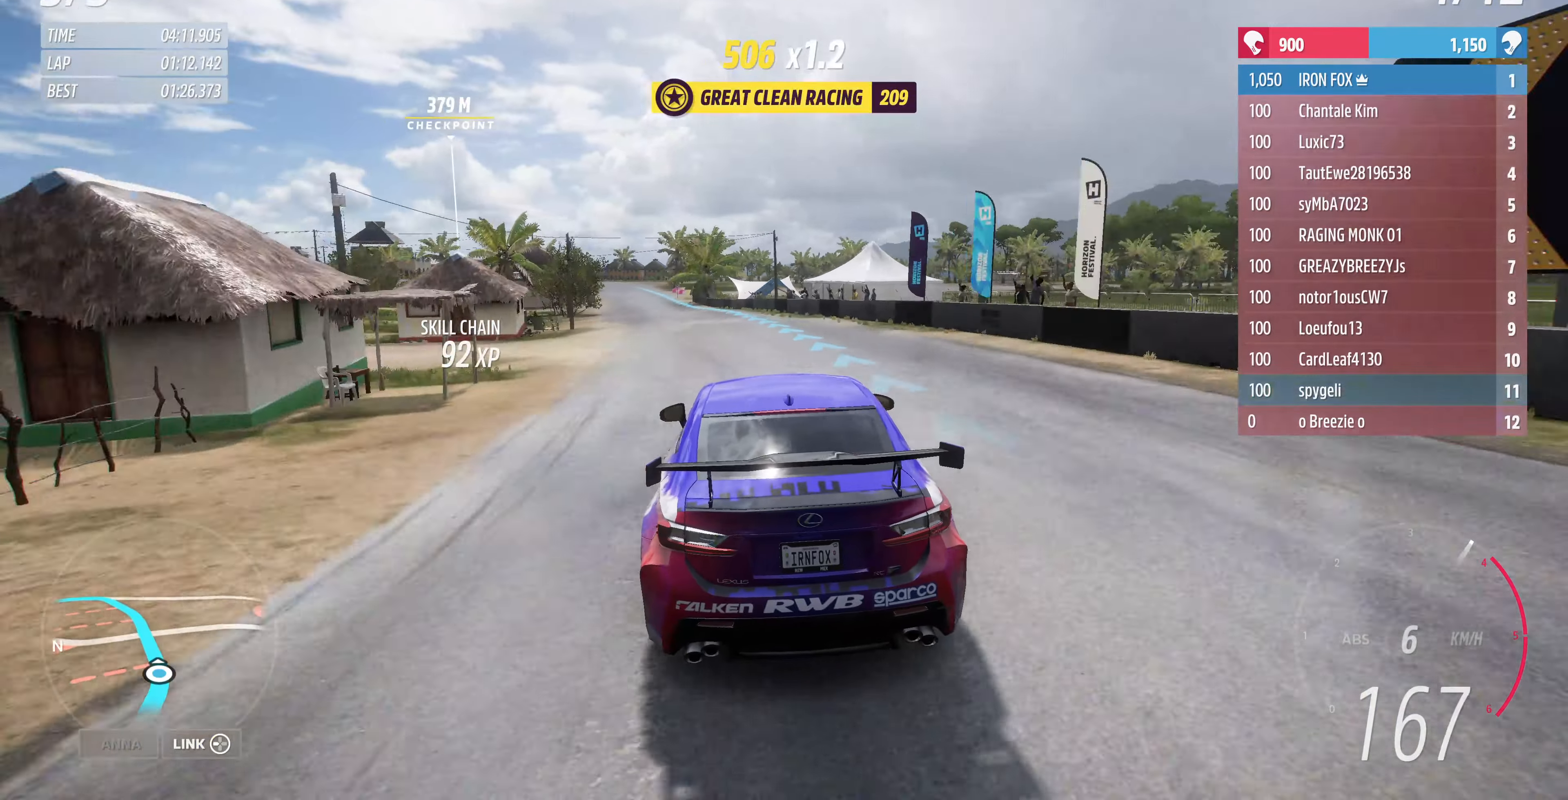
{"buttons": ["R2"], "left_stick": "up", "right_stick": "center", "events": []}
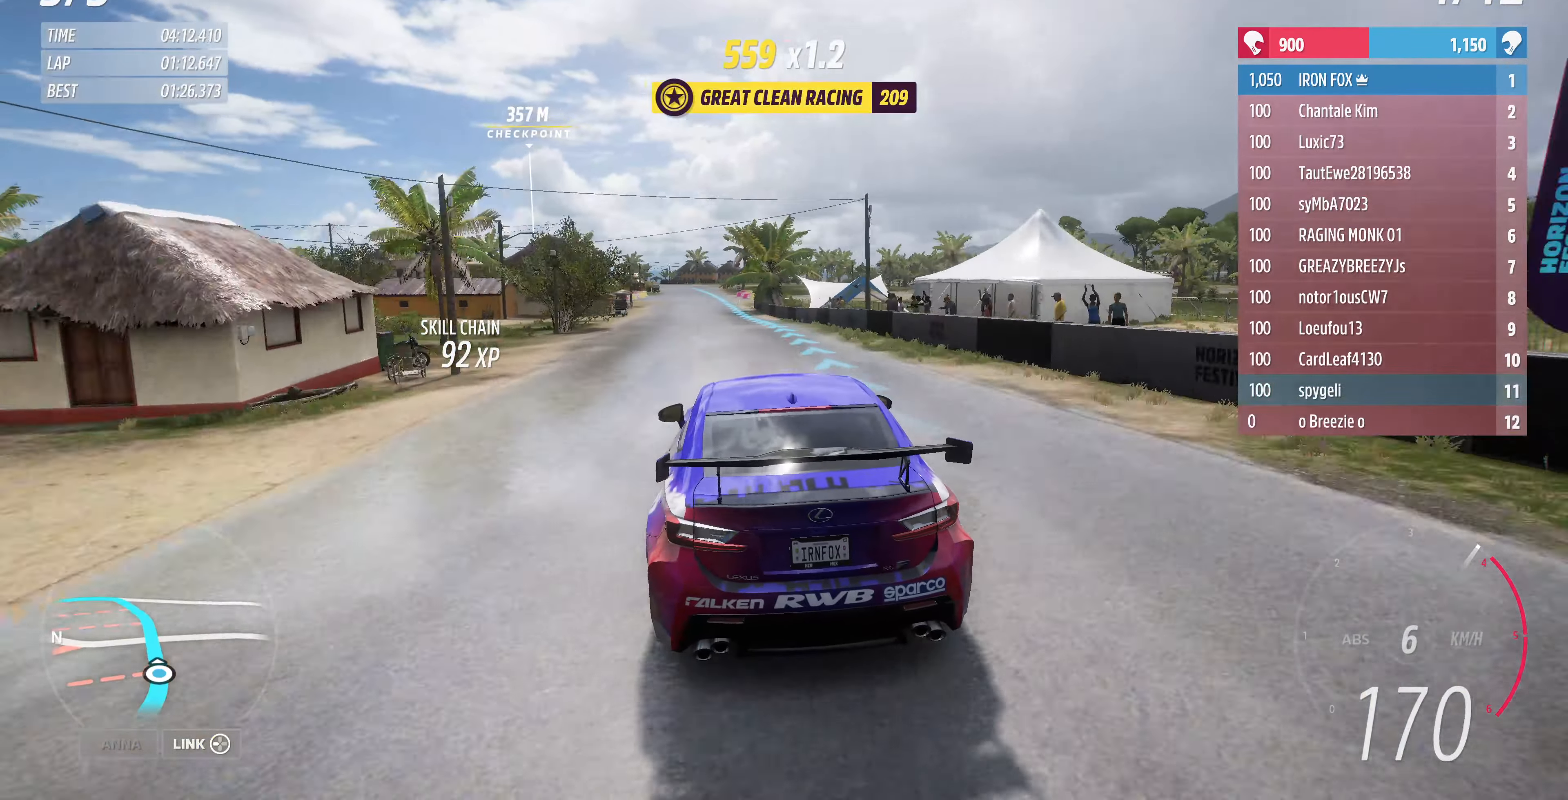
{"buttons": ["R2"], "left_stick": "up", "right_stick": "center", "events": [[166, "left_stick", "center"], [500, "left_stick", "up"]]}
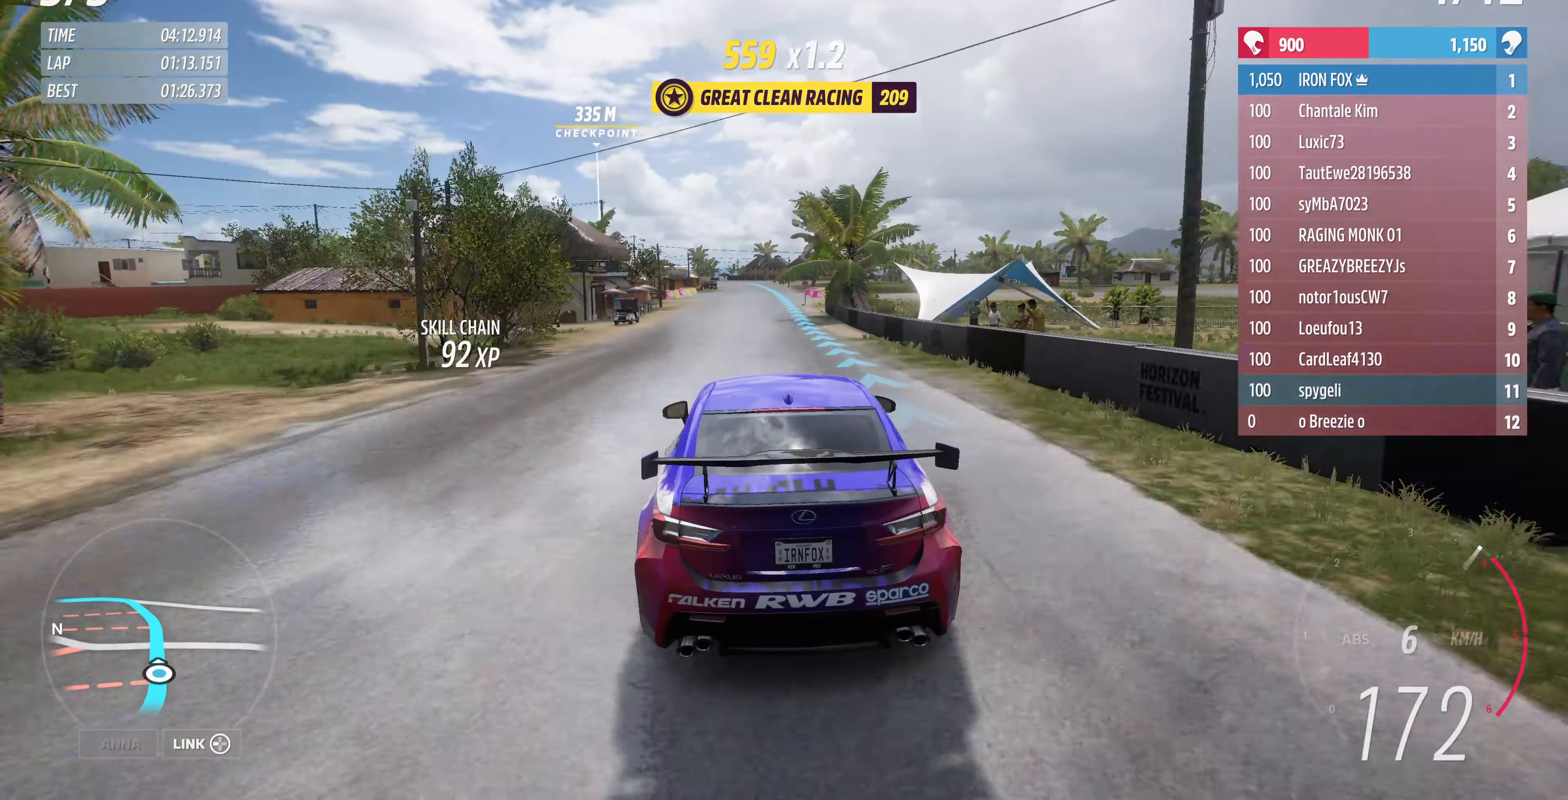
{"buttons": ["R2"], "left_stick": "up", "right_stick": "center", "events": []}
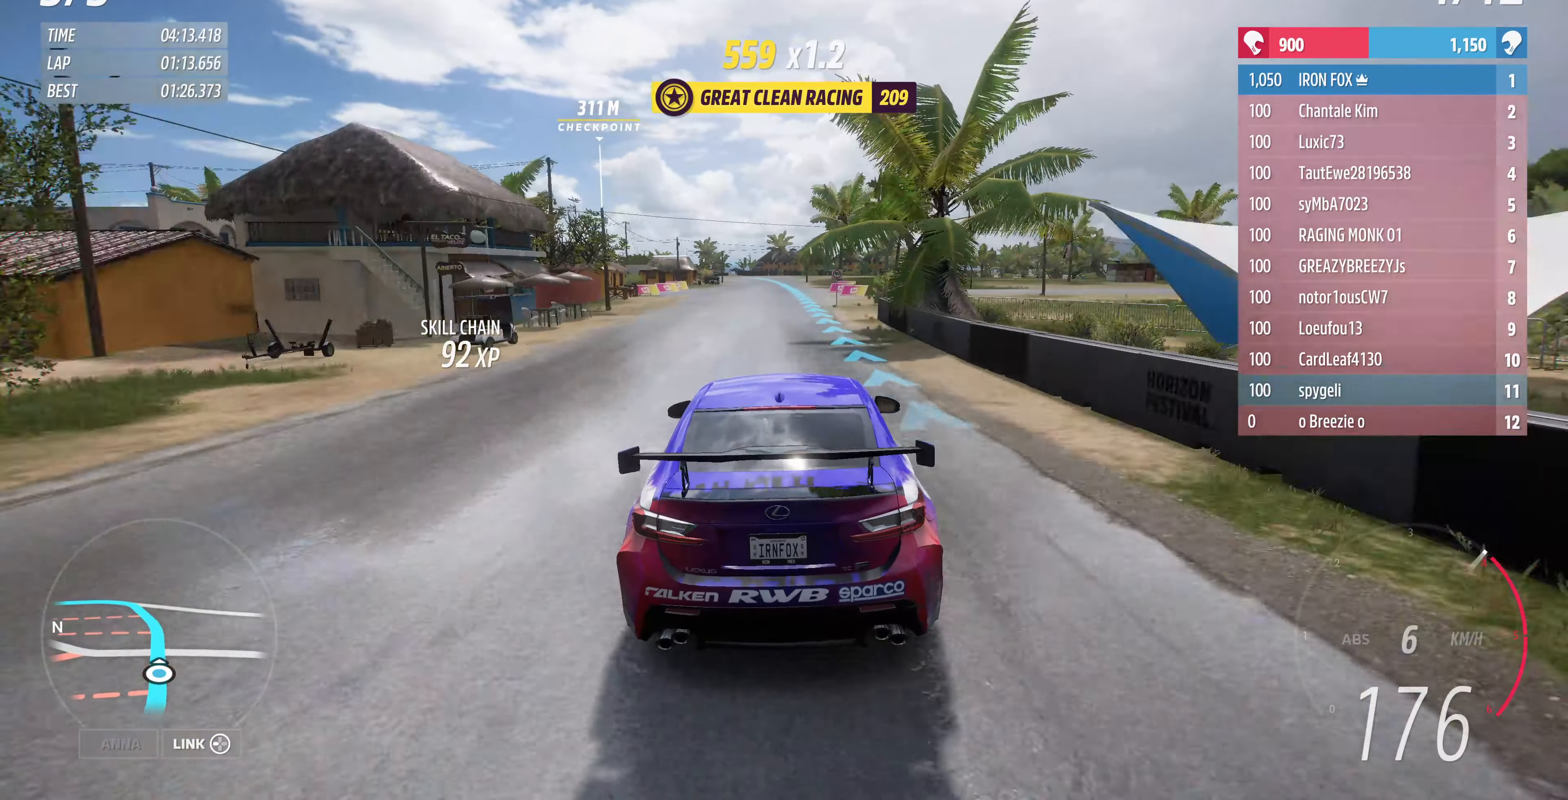
{"buttons": ["R2"], "left_stick": "up", "right_stick": "center", "events": []}
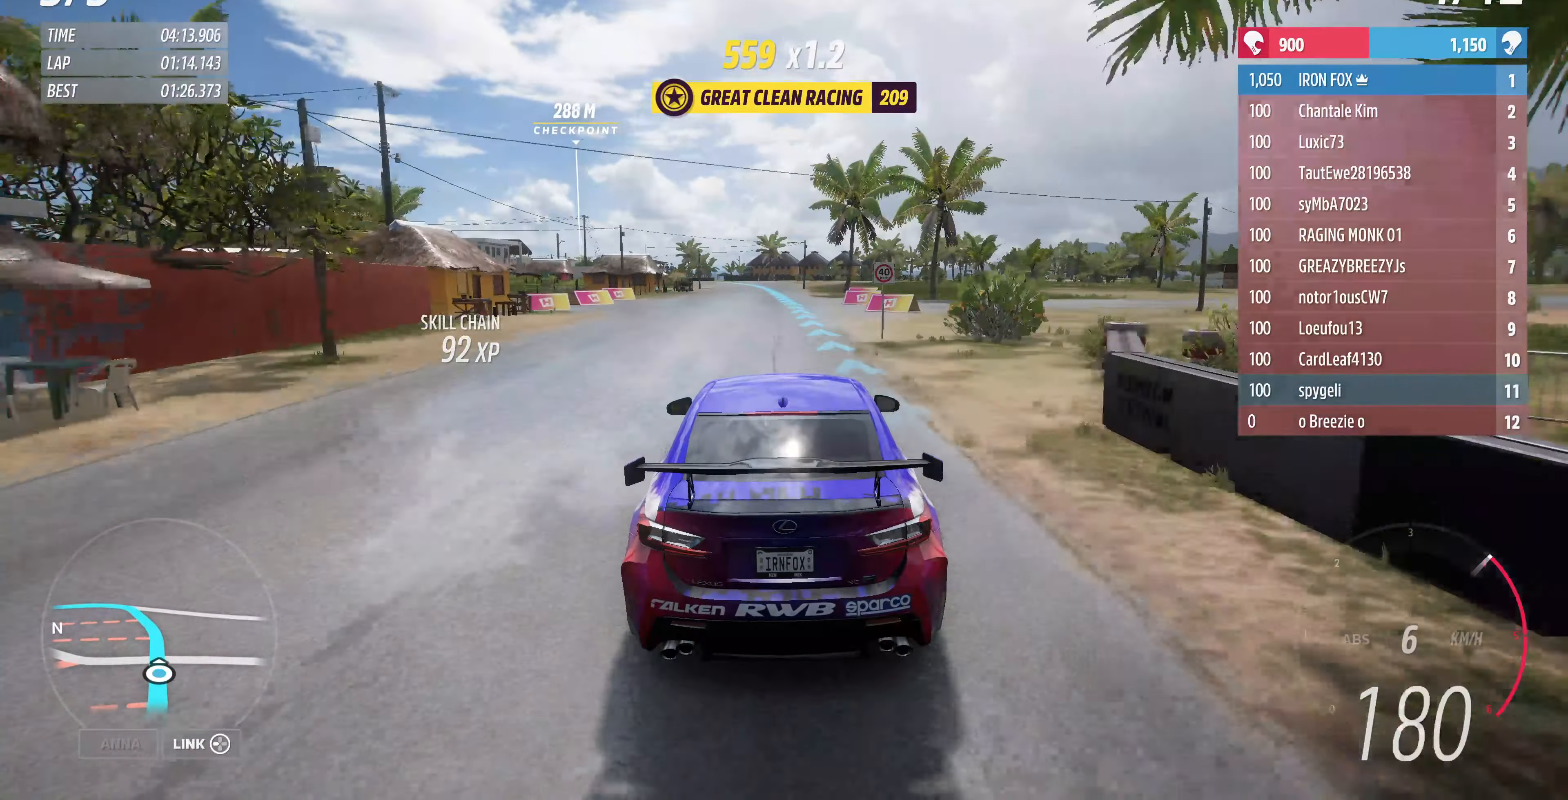
{"buttons": ["R2"], "left_stick": "up", "right_stick": "center", "events": []}